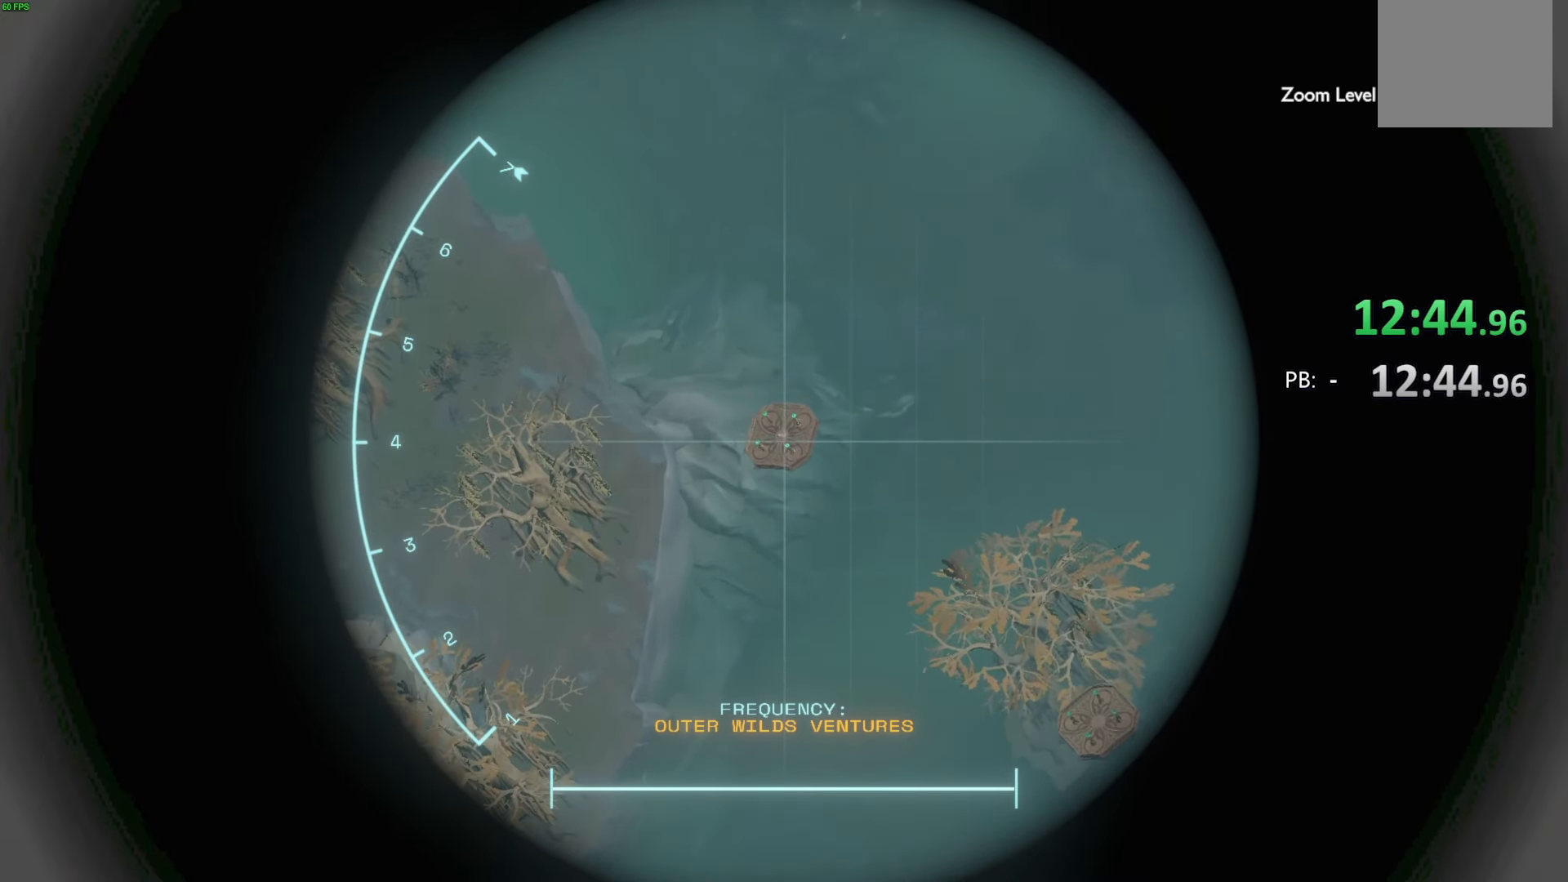
Gameplay with a controller (PlayStation layout); each line is a JSON object with the inputs held at the frame after it. "events" lists button and stick changes between this image and that frame as [ms after this image, input, new state], when the widget could be followed in between. Not read: TOUCHPAD.
{"buttons": ["R1"], "left_stick": "center", "right_stick": "up", "events": [[500, "right_stick", "up"]]}
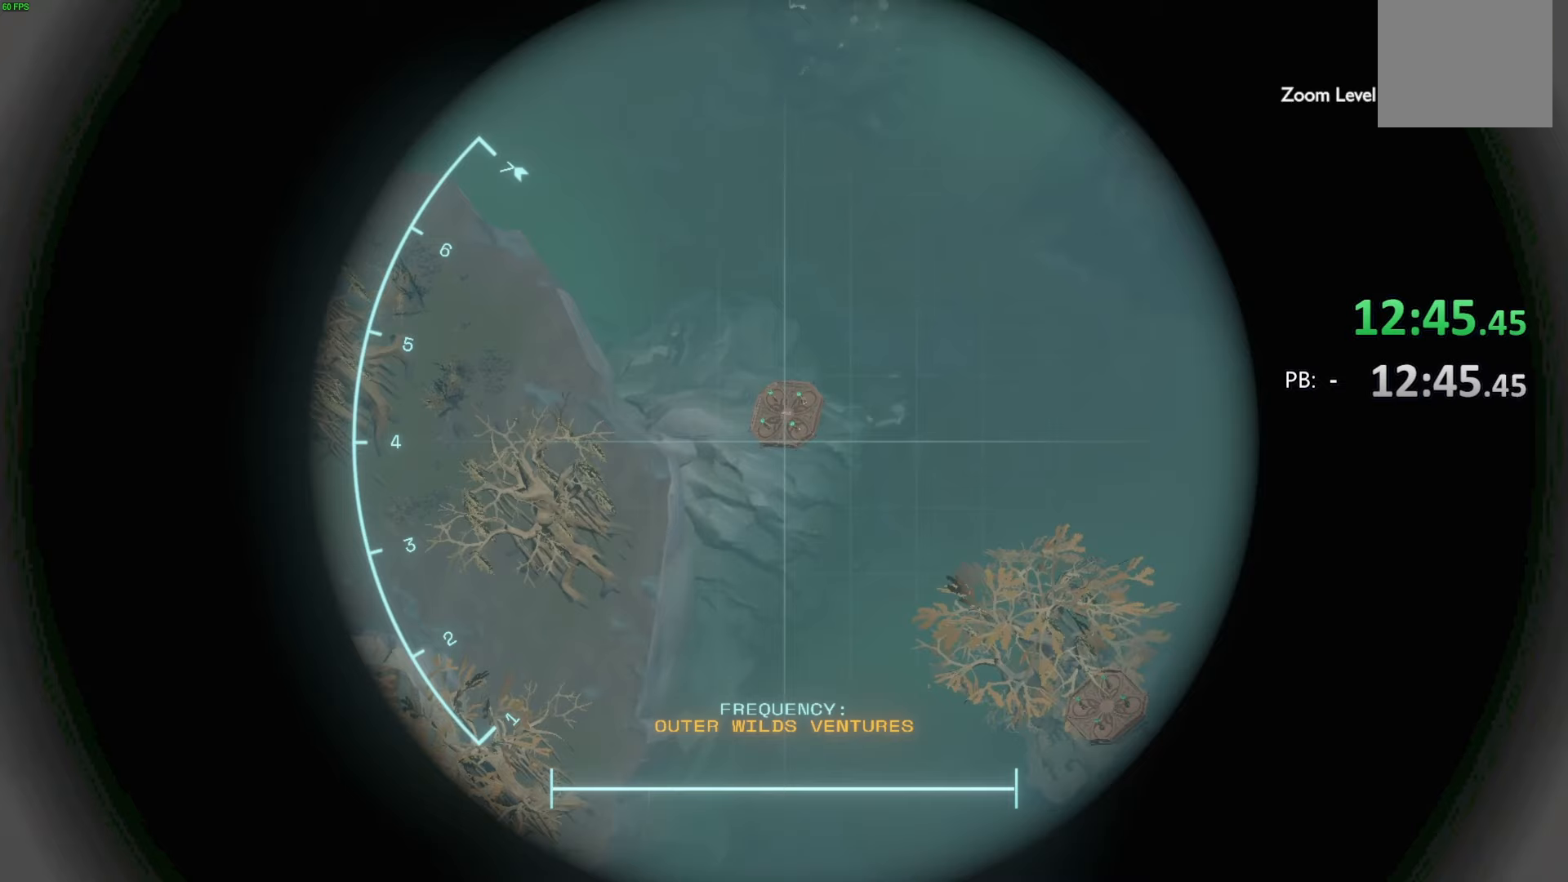
{"buttons": ["R1"], "left_stick": "center", "right_stick": "up", "events": []}
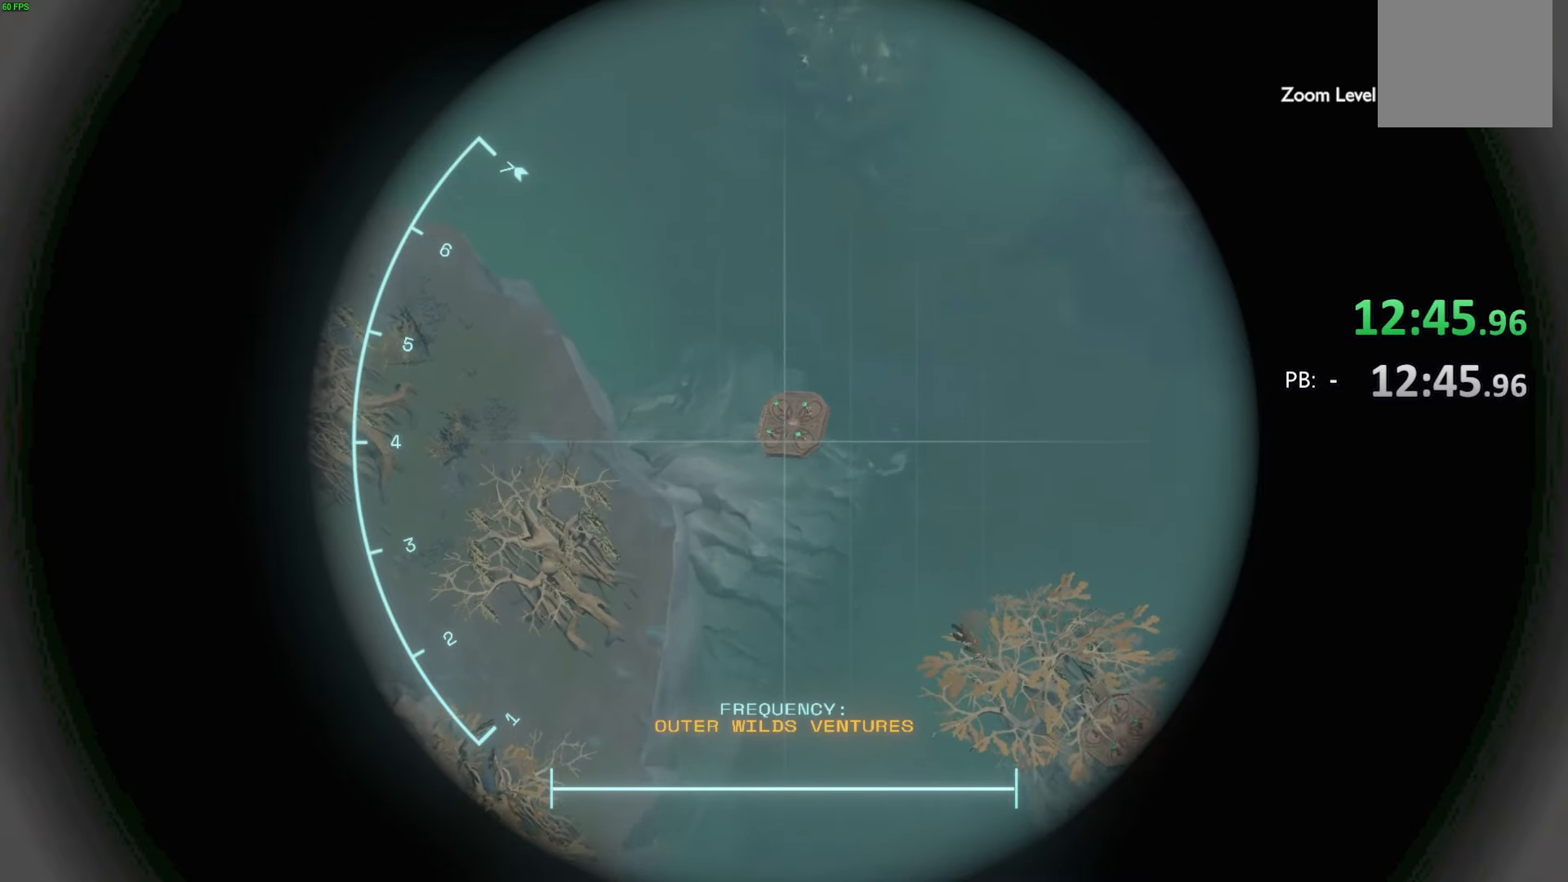
{"buttons": ["R1"], "left_stick": "center", "right_stick": "up", "events": []}
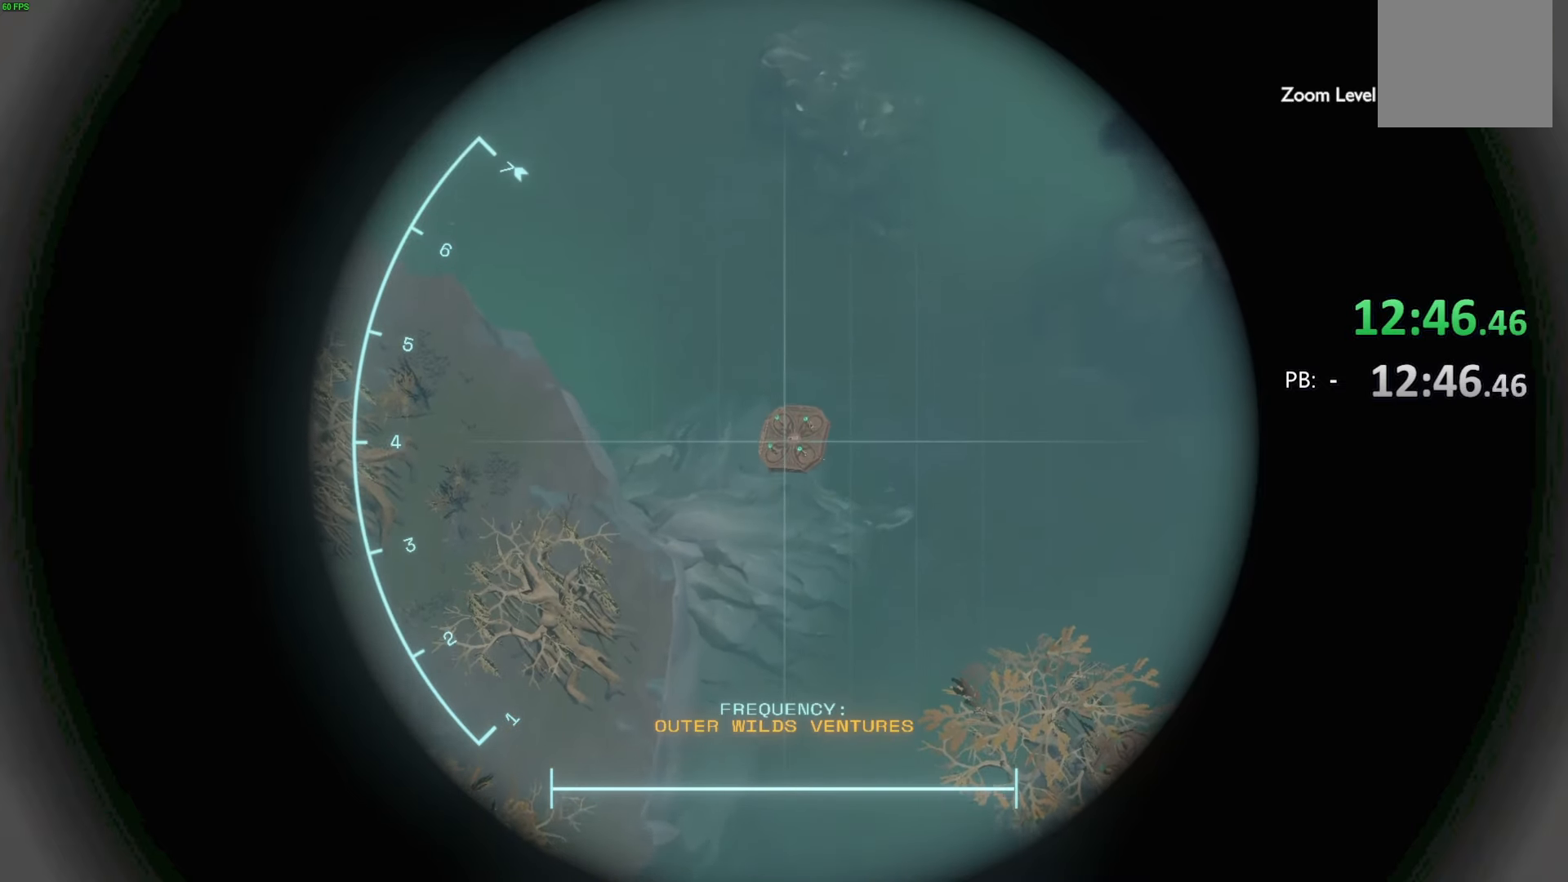
{"buttons": ["R1"], "left_stick": "center", "right_stick": "up", "events": []}
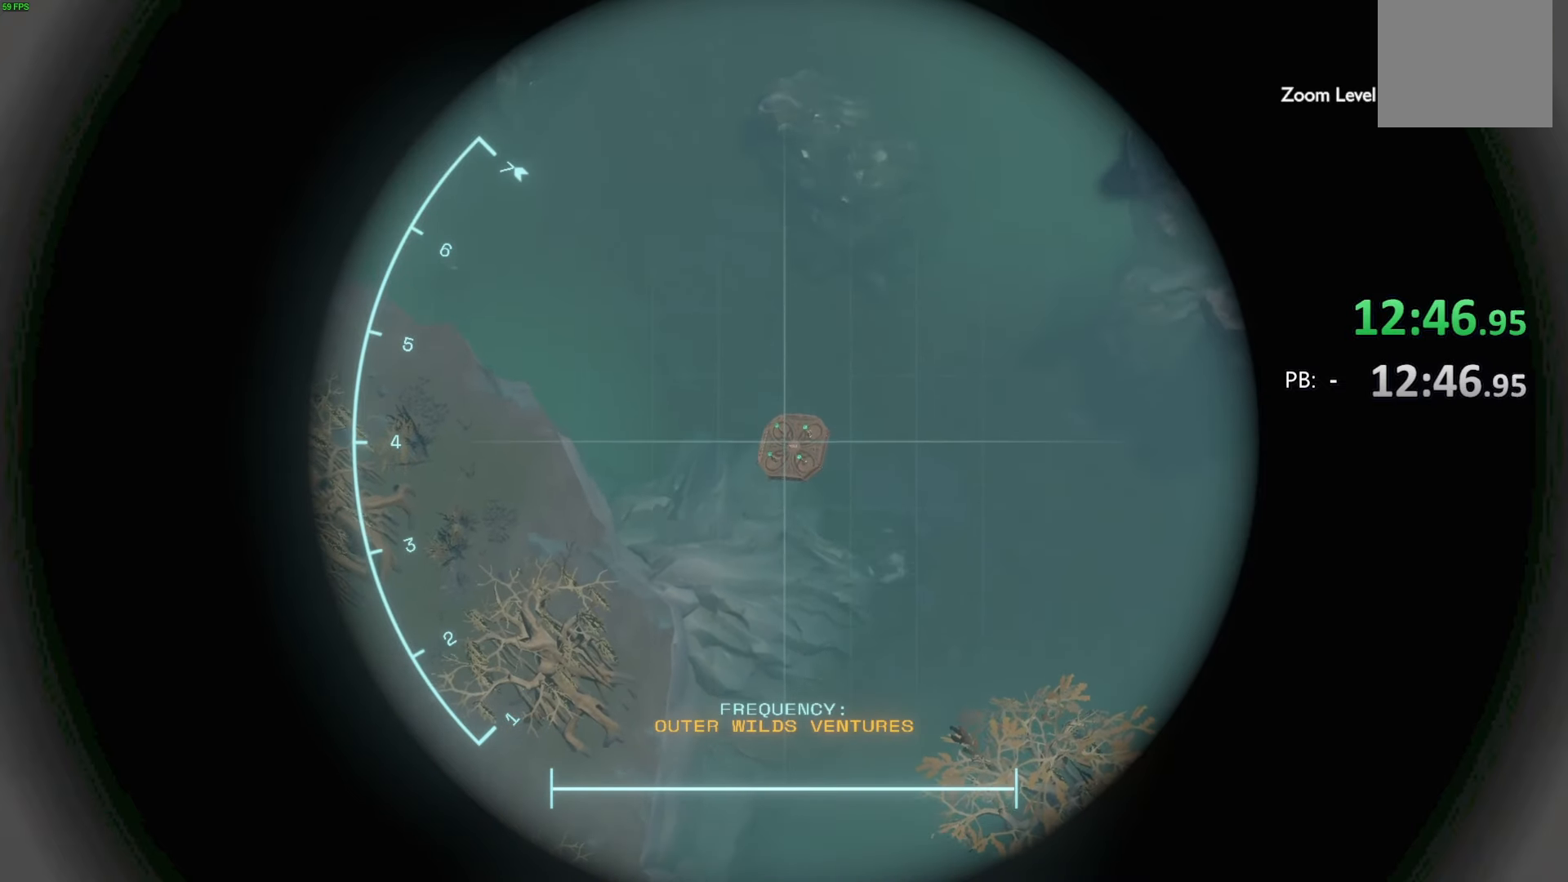
{"buttons": ["R1"], "left_stick": "center", "right_stick": "up", "events": []}
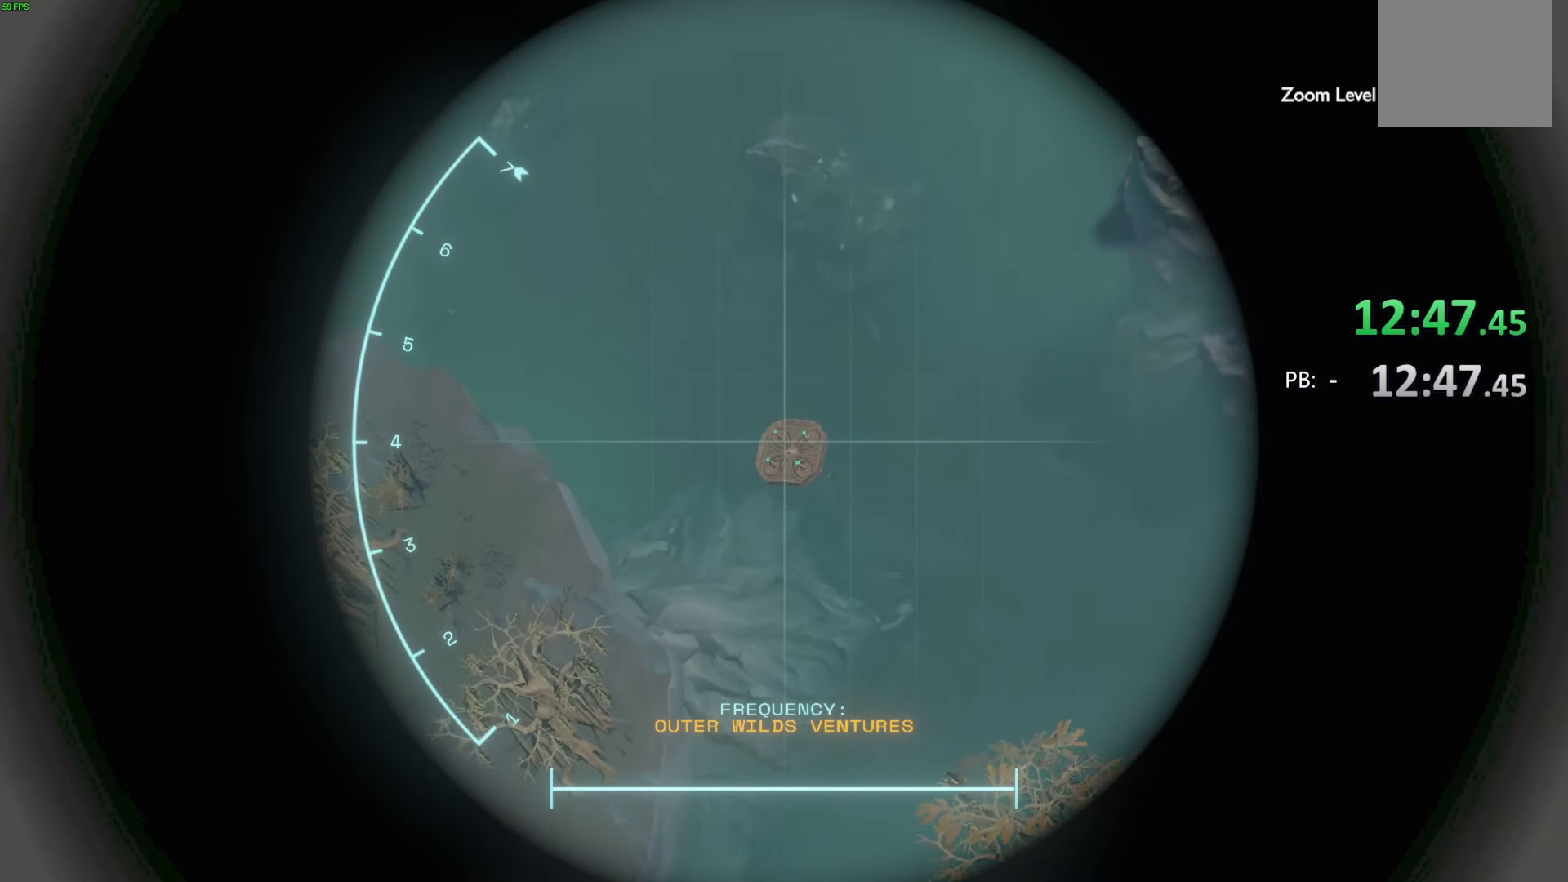
{"buttons": ["R1"], "left_stick": "center", "right_stick": "up", "events": []}
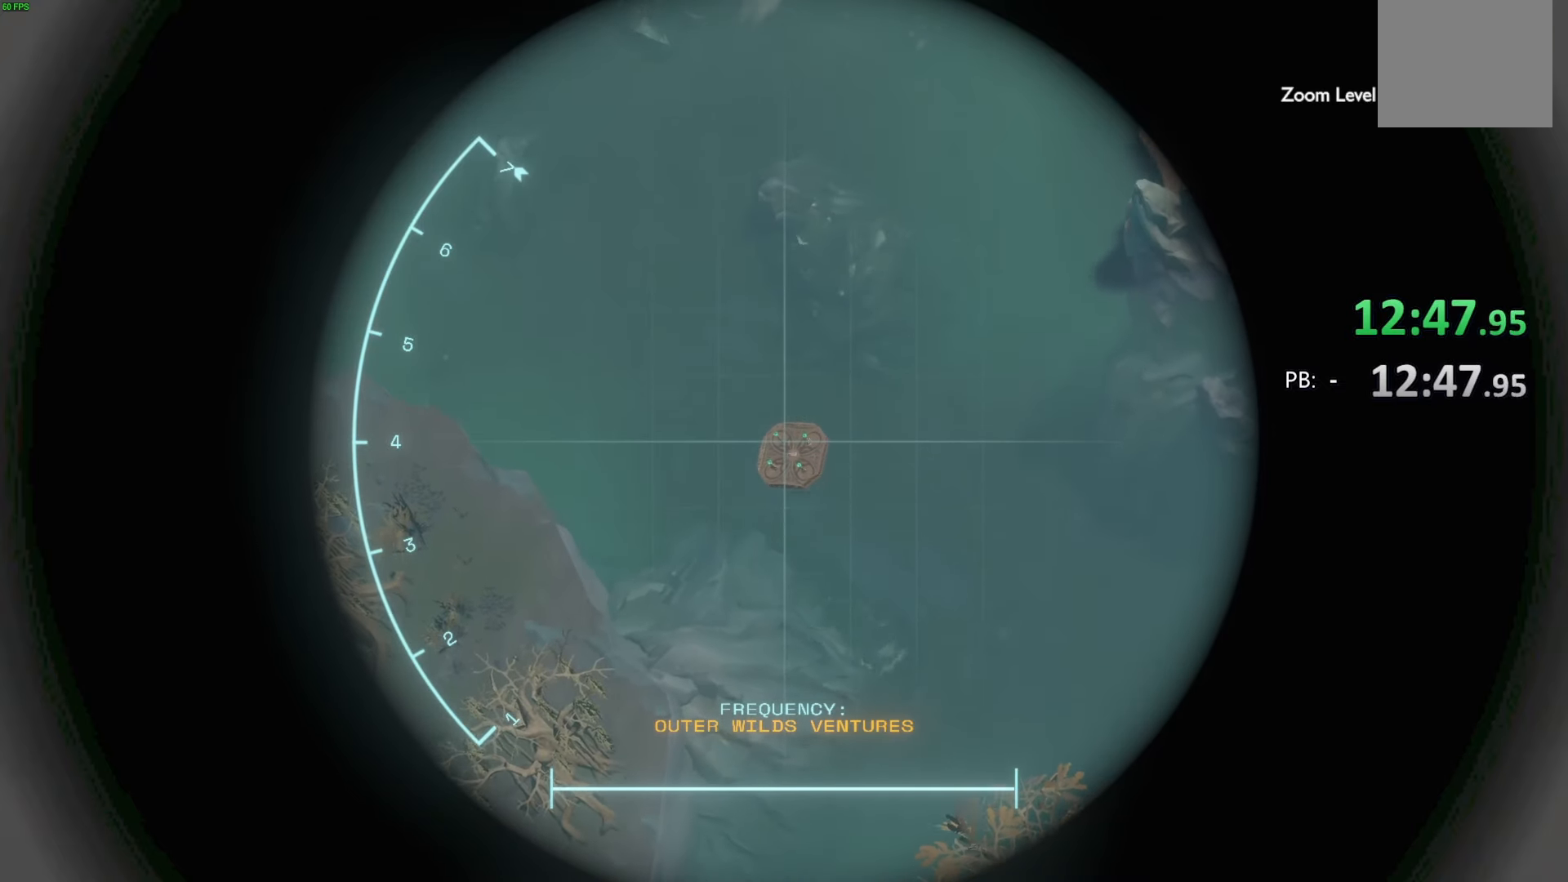
{"buttons": ["R1"], "left_stick": "center", "right_stick": "up", "events": []}
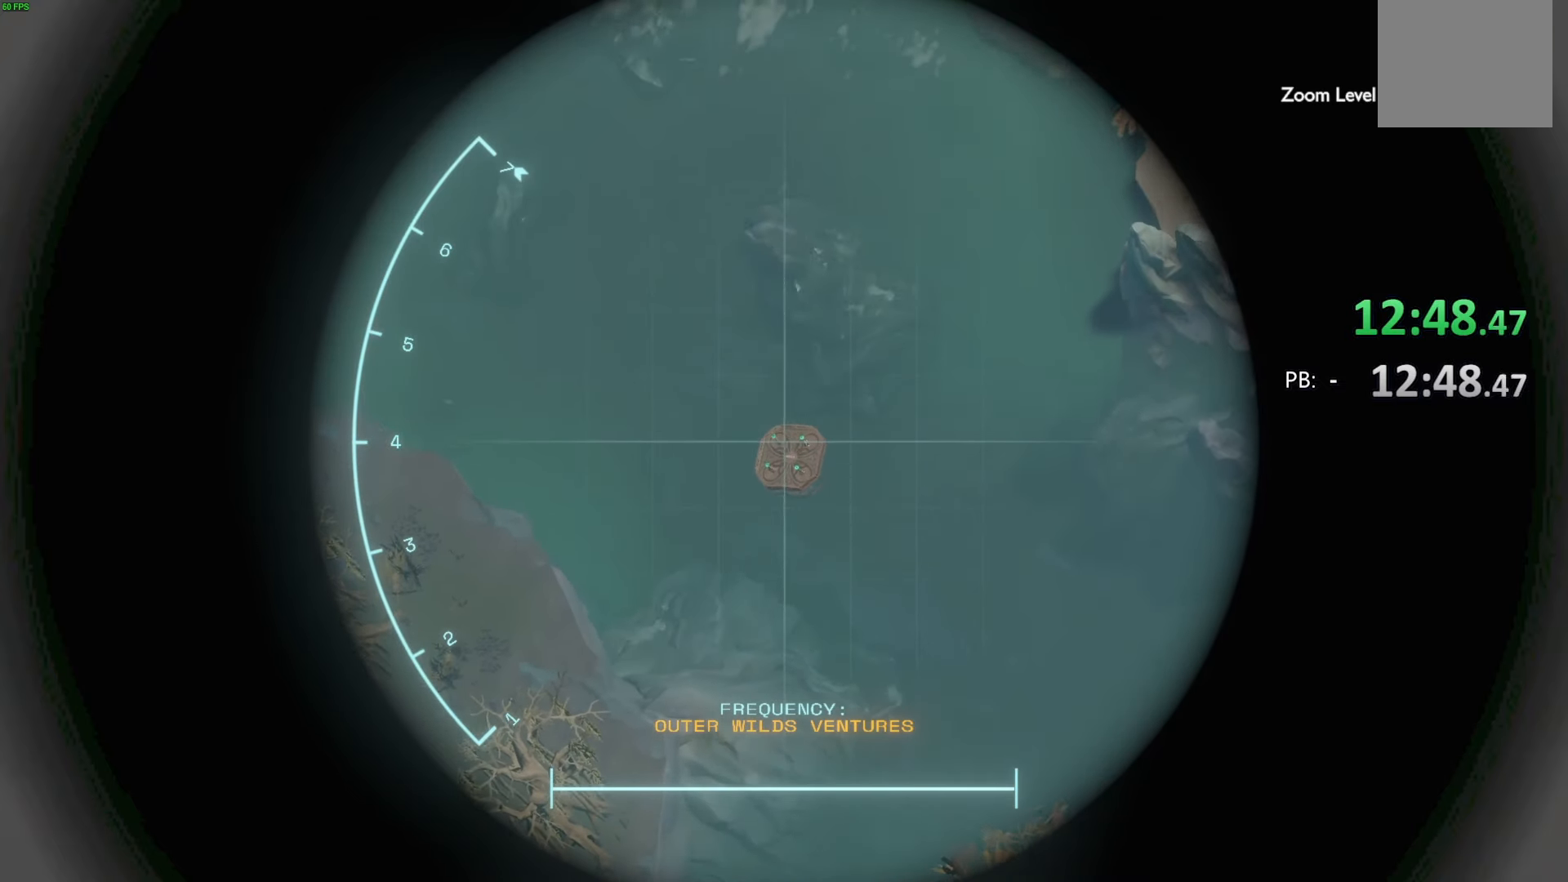
{"buttons": ["R1"], "left_stick": "center", "right_stick": "up", "events": []}
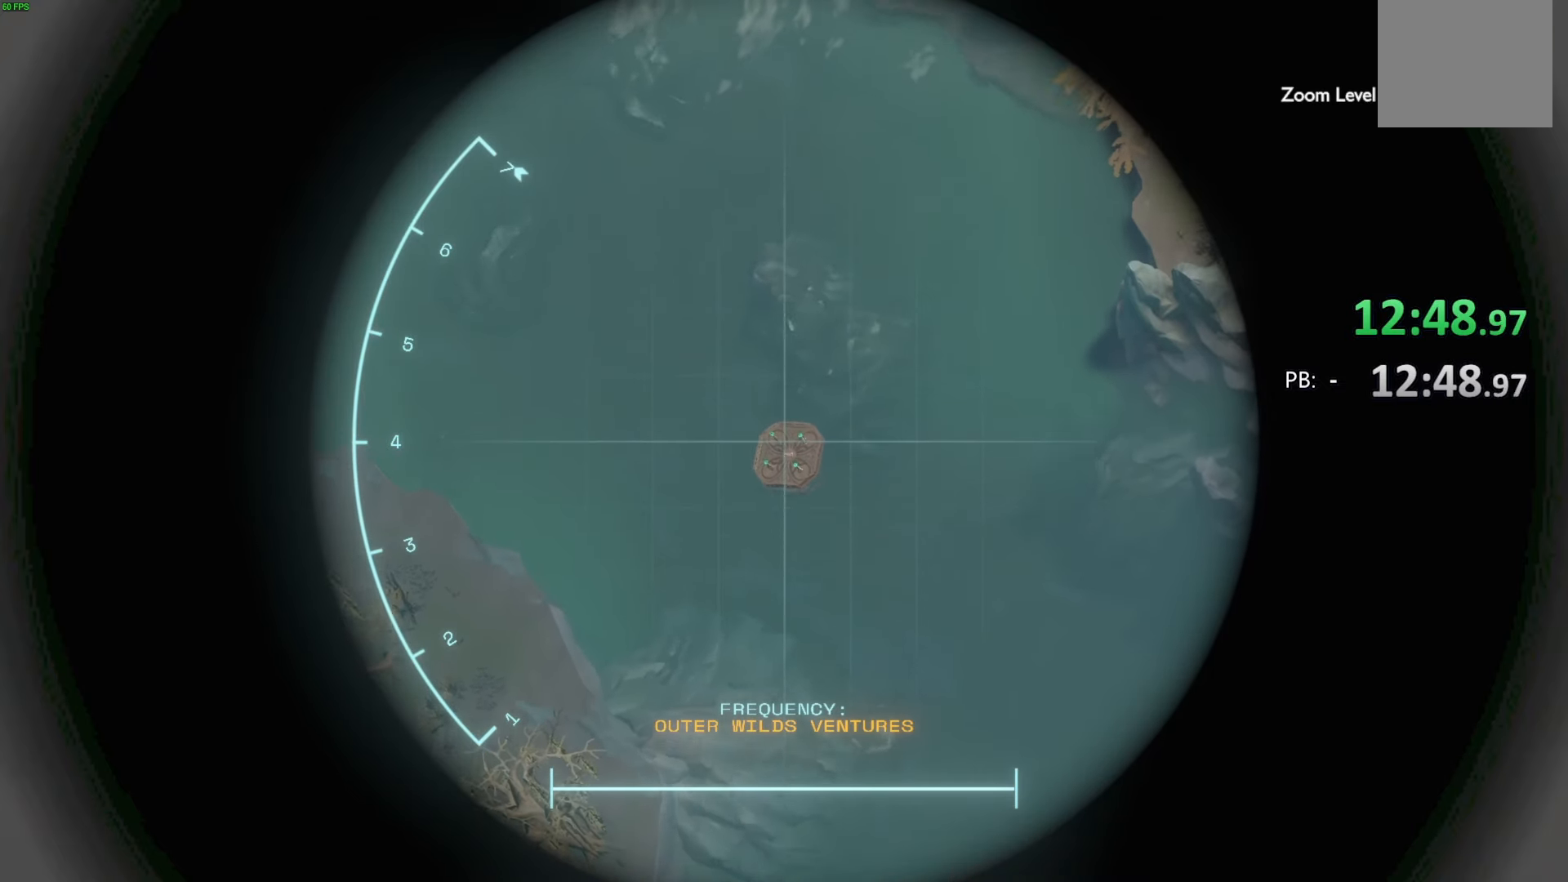
{"buttons": ["R1"], "left_stick": "center", "right_stick": "up", "events": []}
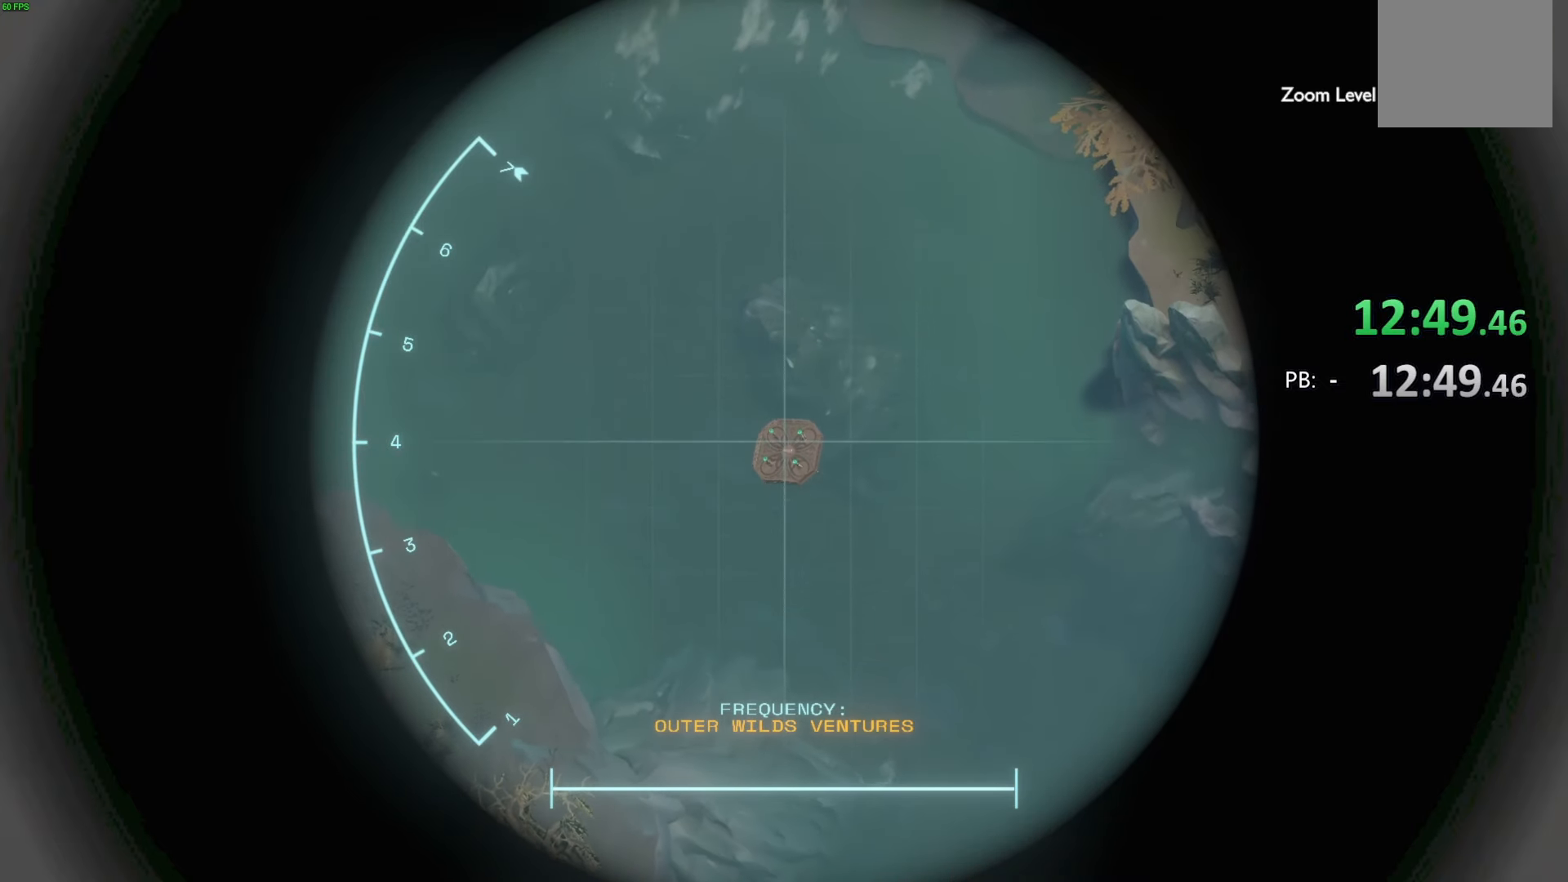
{"buttons": ["R1"], "left_stick": "center", "right_stick": "up", "events": []}
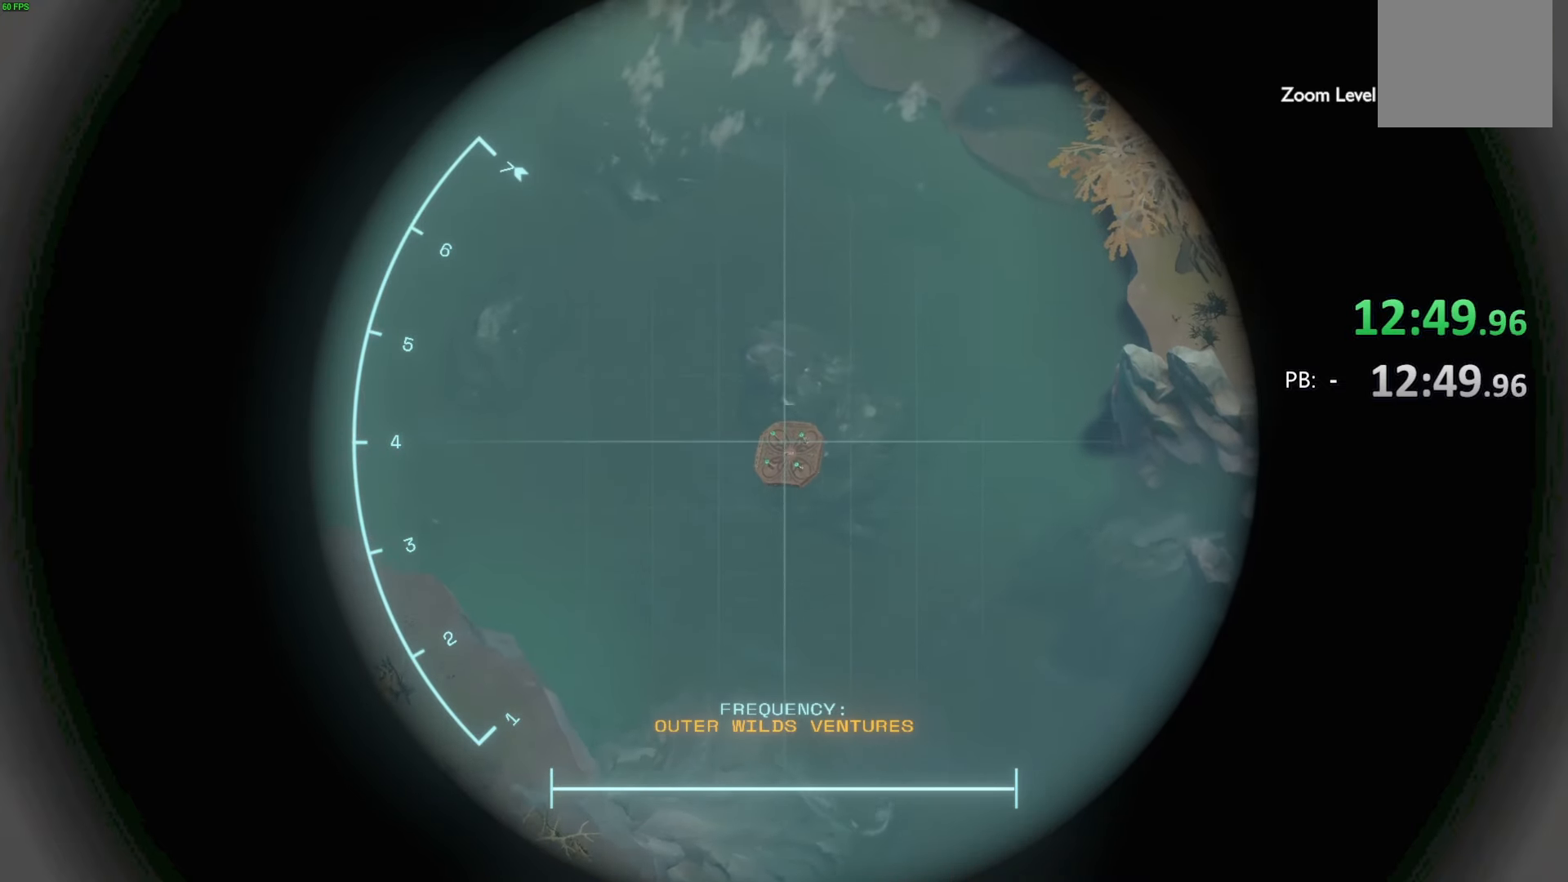
{"buttons": ["R1"], "left_stick": "center", "right_stick": "up", "events": []}
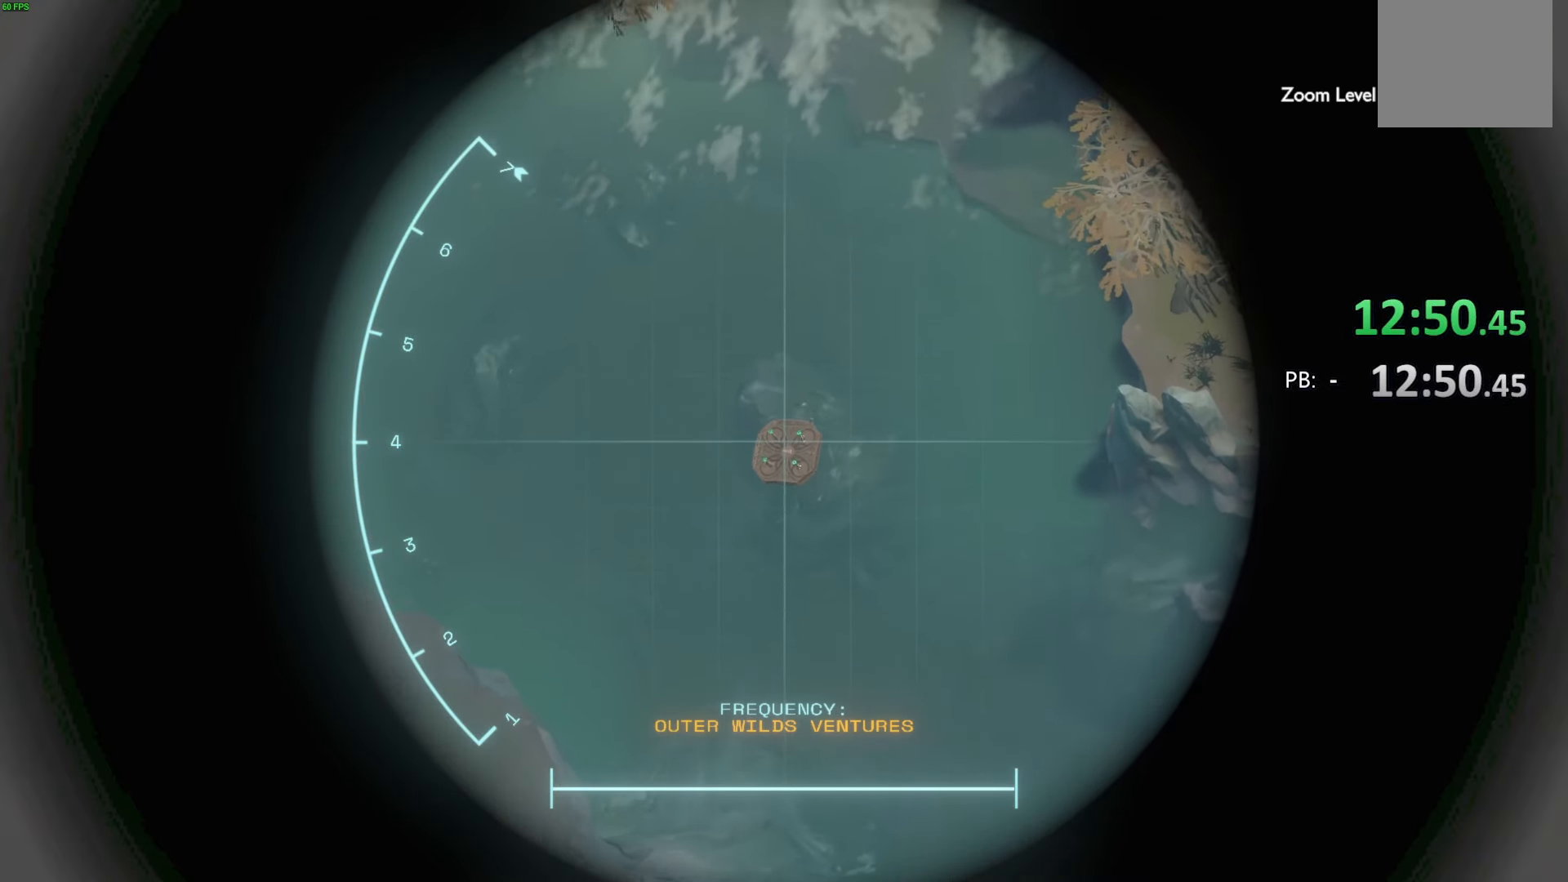
{"buttons": ["R1"], "left_stick": "center", "right_stick": "up", "events": []}
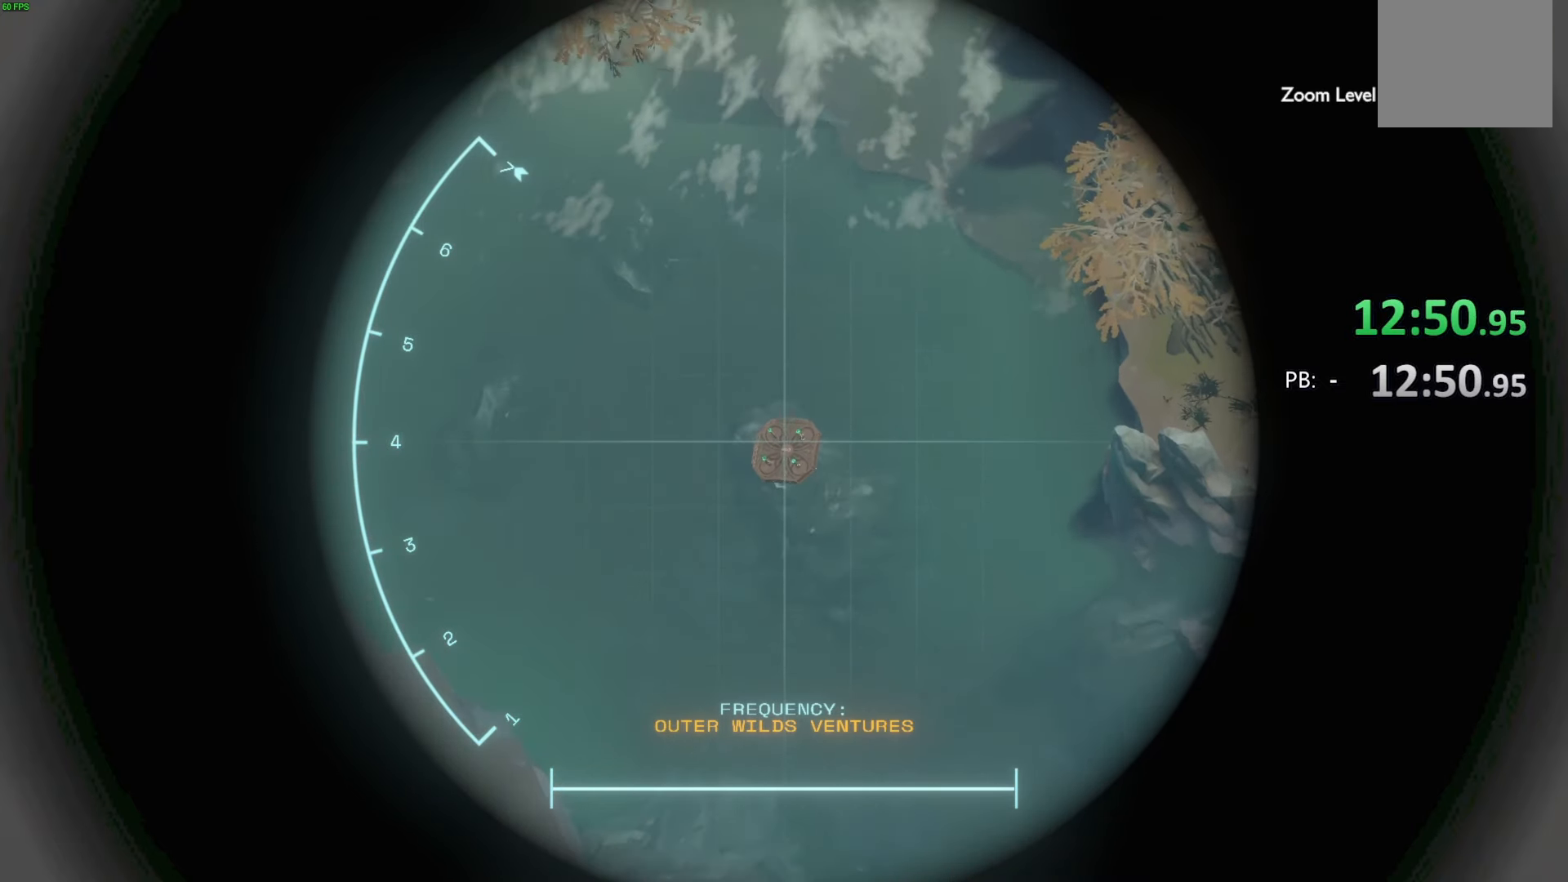
{"buttons": ["R1"], "left_stick": "center", "right_stick": "up", "events": []}
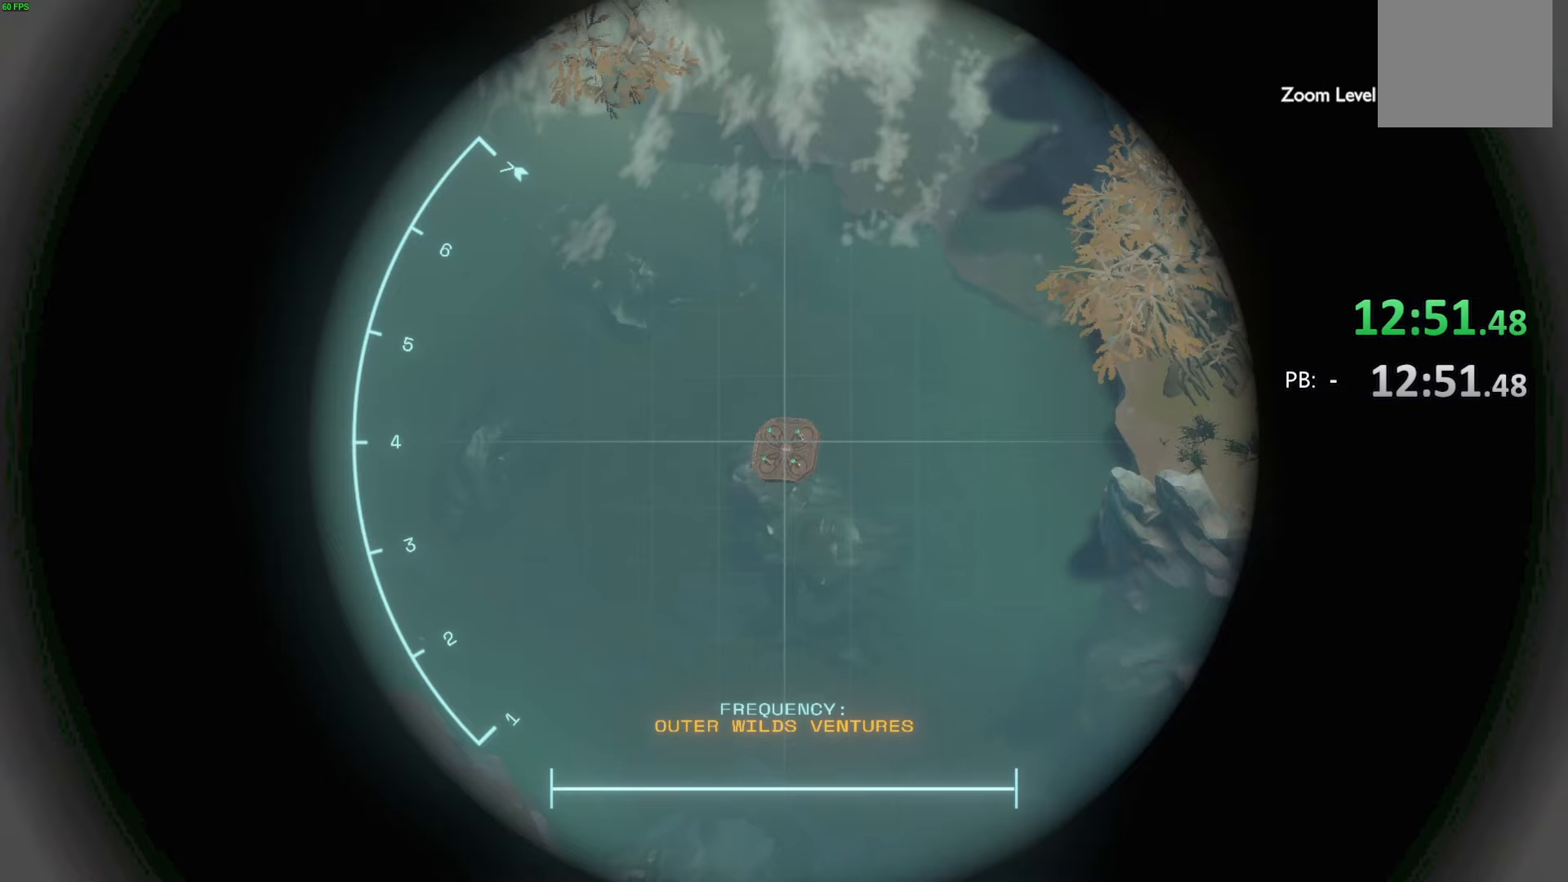
{"buttons": ["R1"], "left_stick": "center", "right_stick": "center", "events": [[400, "right_stick", "center"]]}
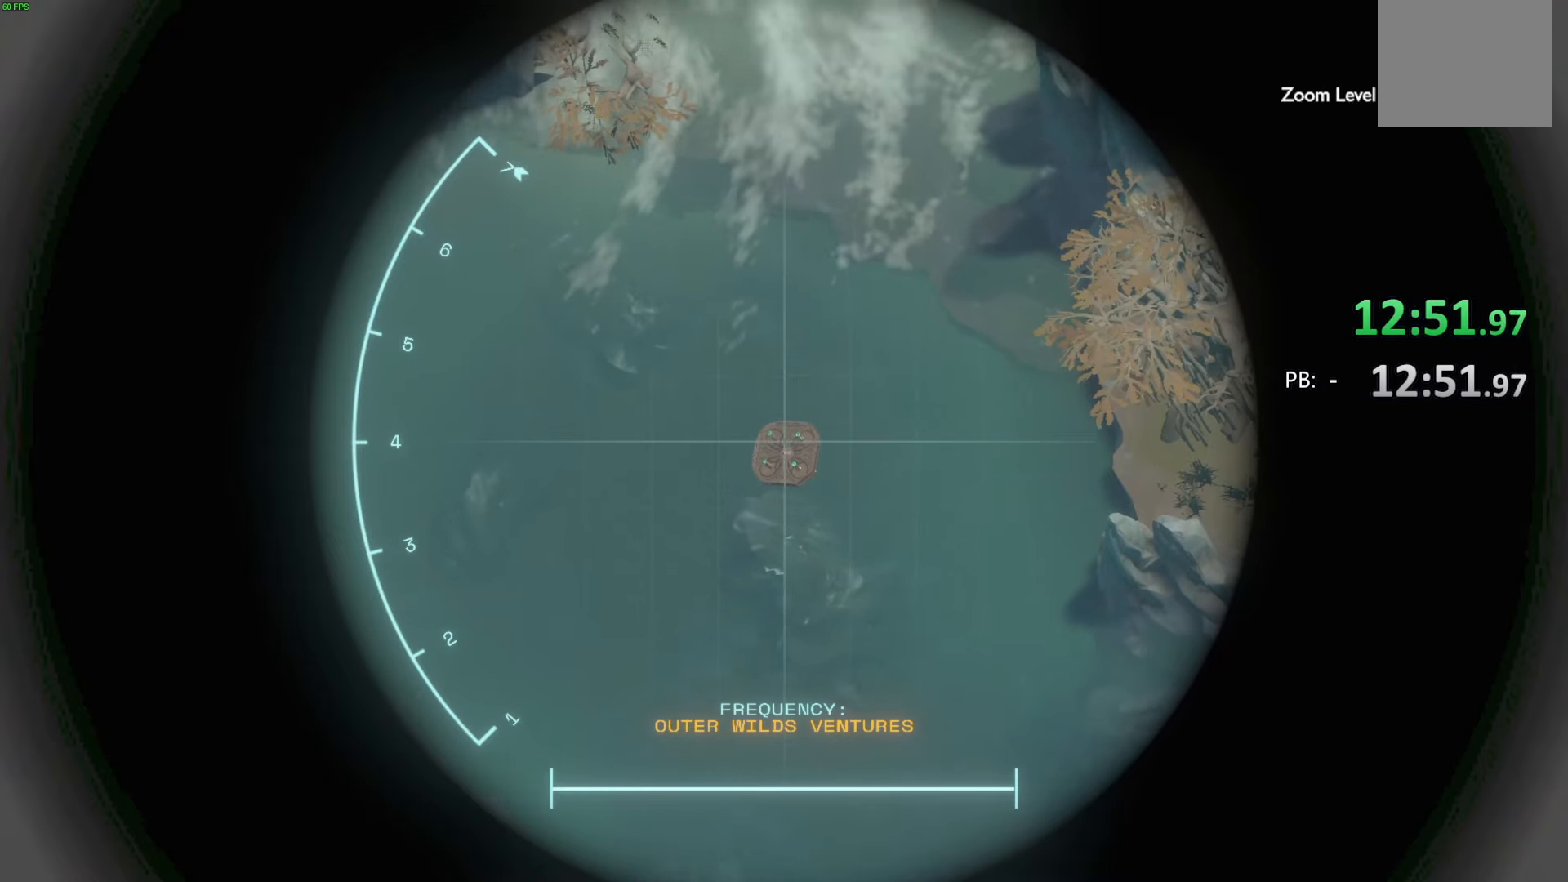
{"buttons": ["R1"], "left_stick": "center", "right_stick": "up", "events": [[33, "right_stick", "up"]]}
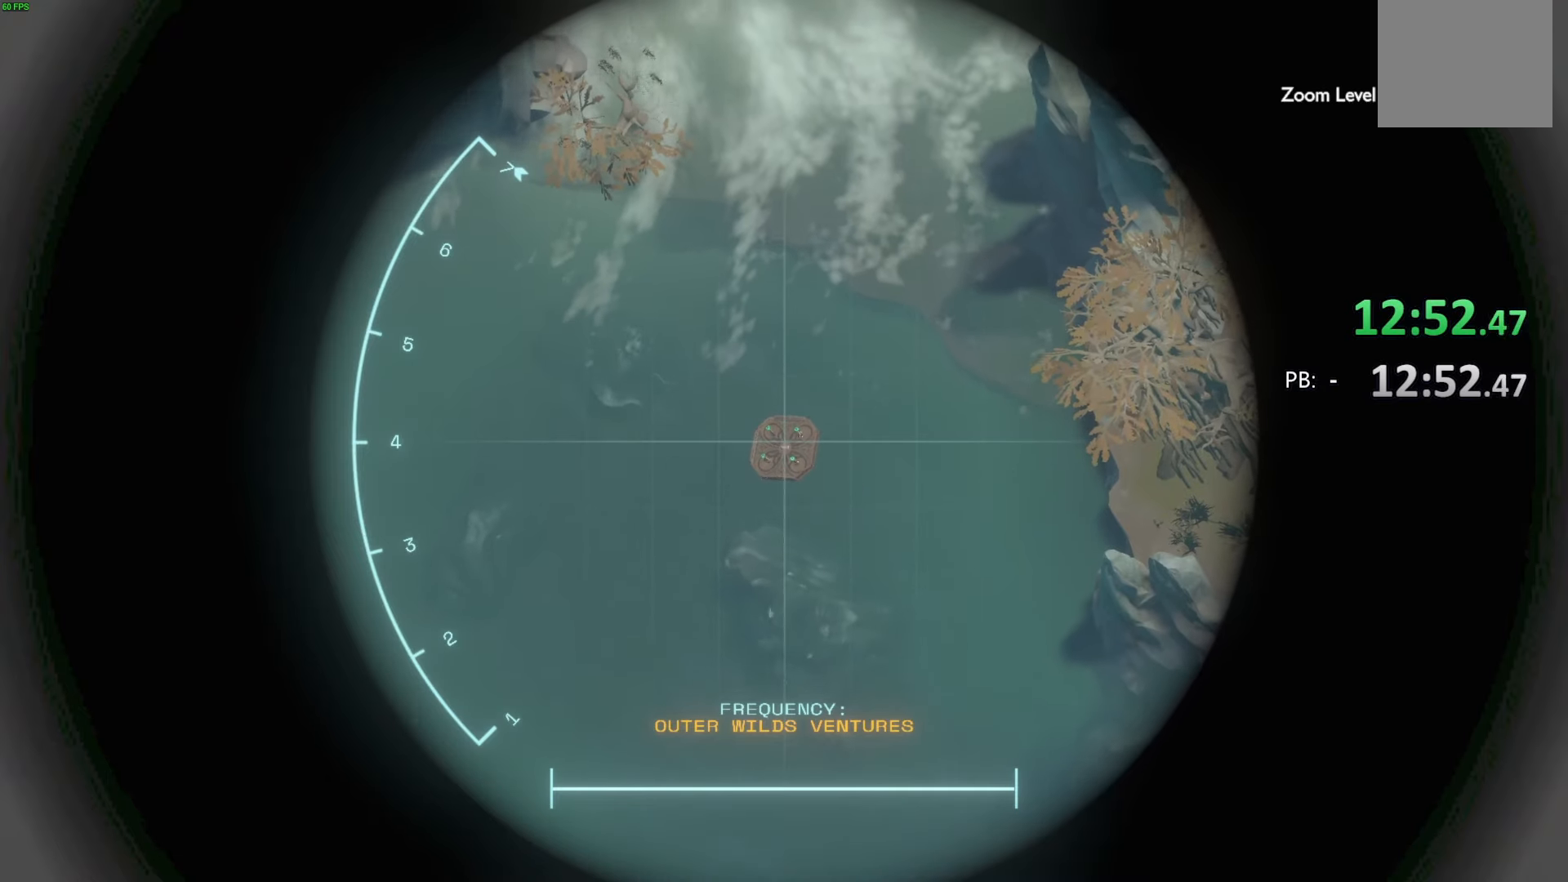
{"buttons": ["R1"], "left_stick": "center", "right_stick": "up", "events": []}
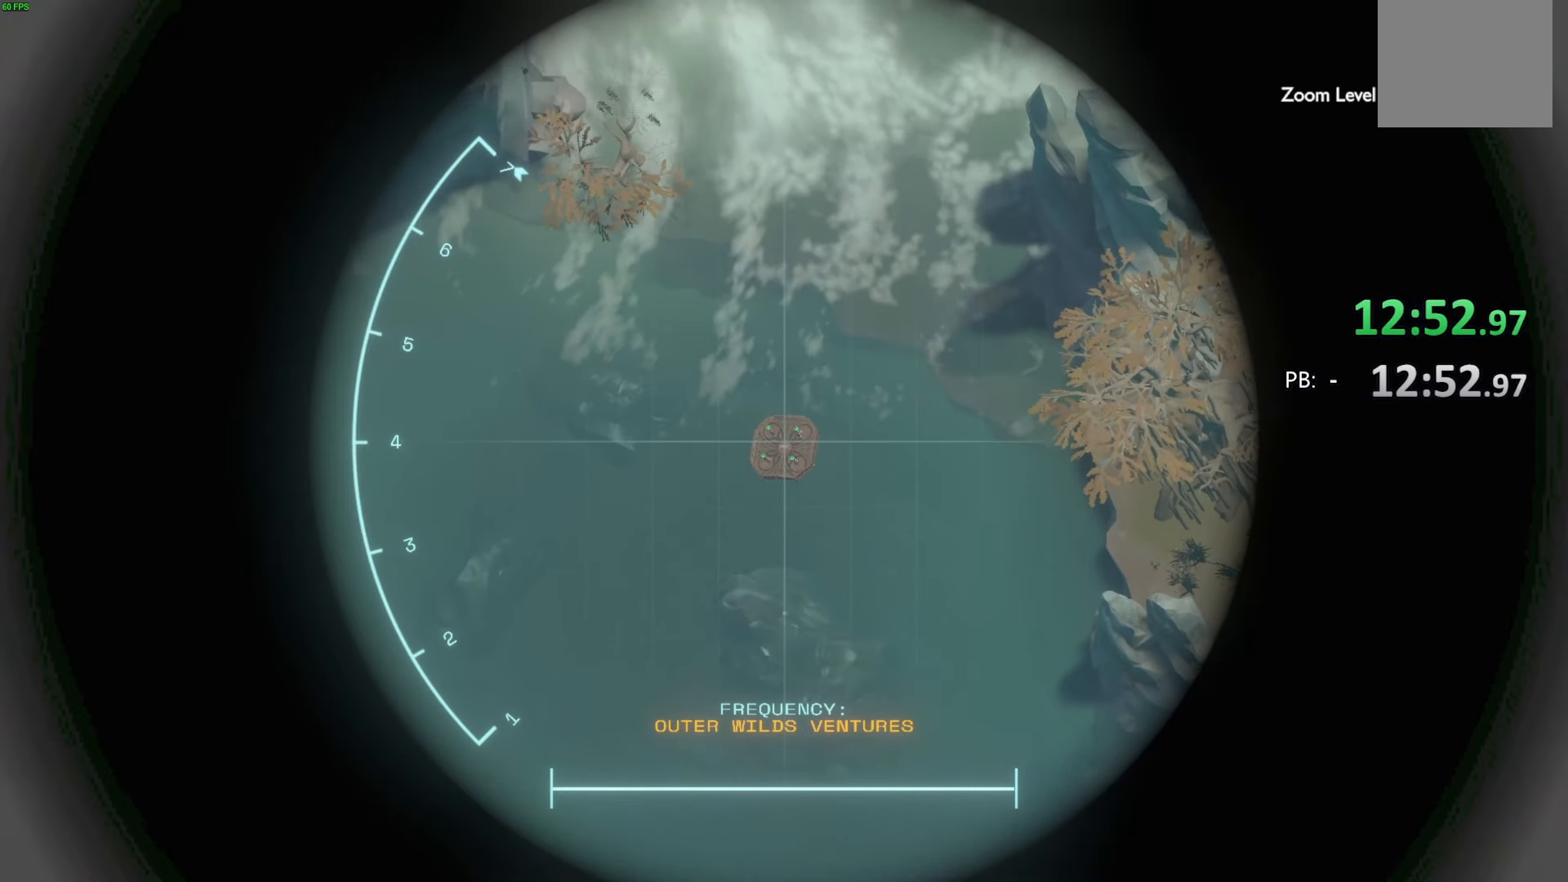
{"buttons": ["R1"], "left_stick": "center", "right_stick": "up", "events": []}
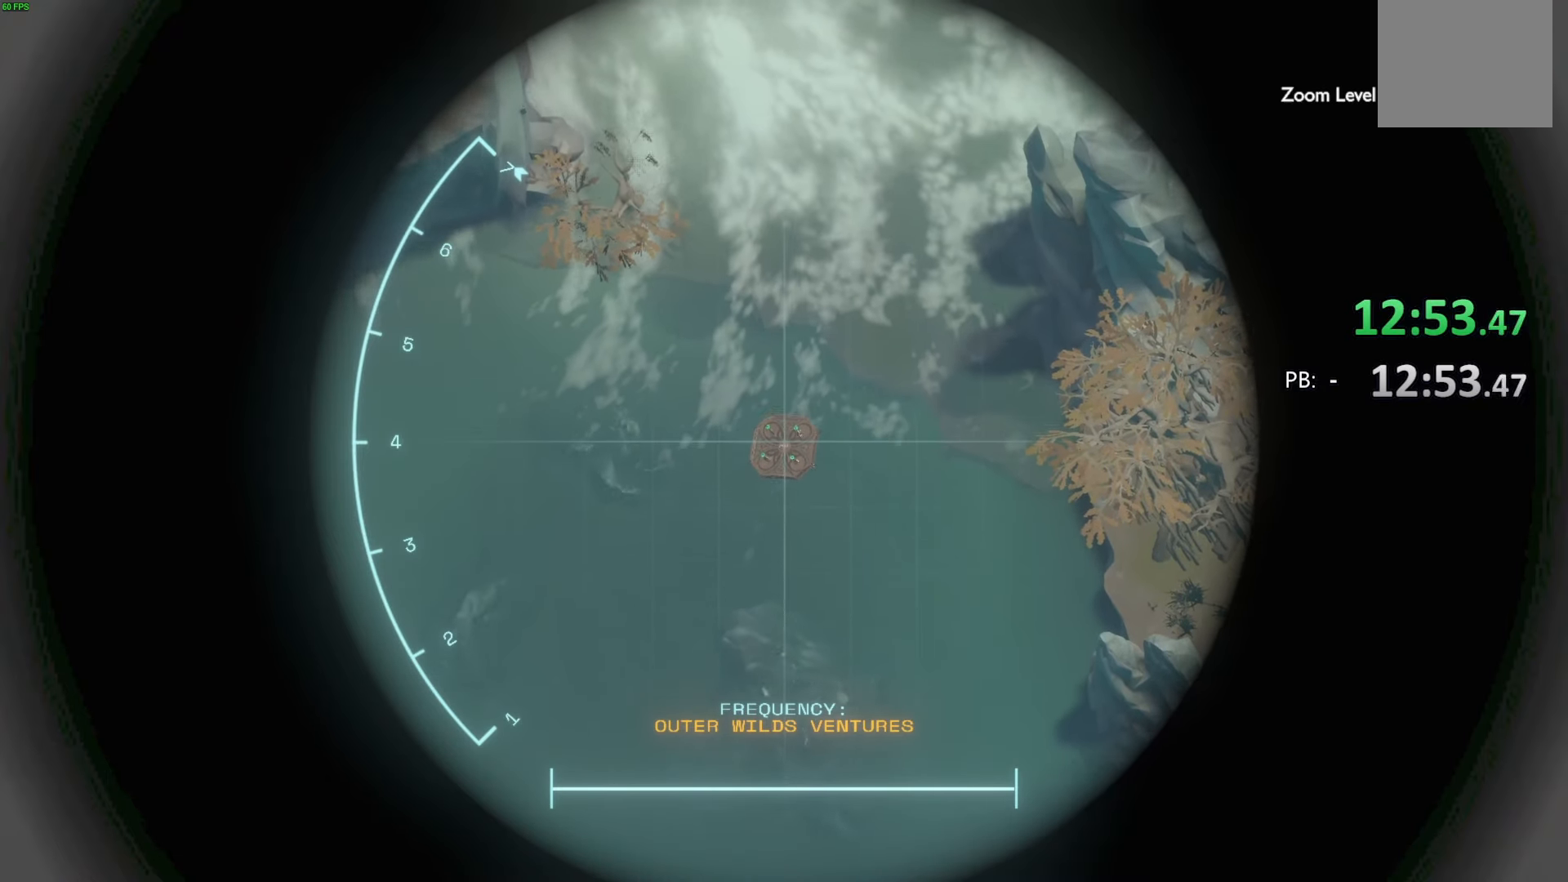
{"buttons": ["R1"], "left_stick": "center", "right_stick": "up", "events": []}
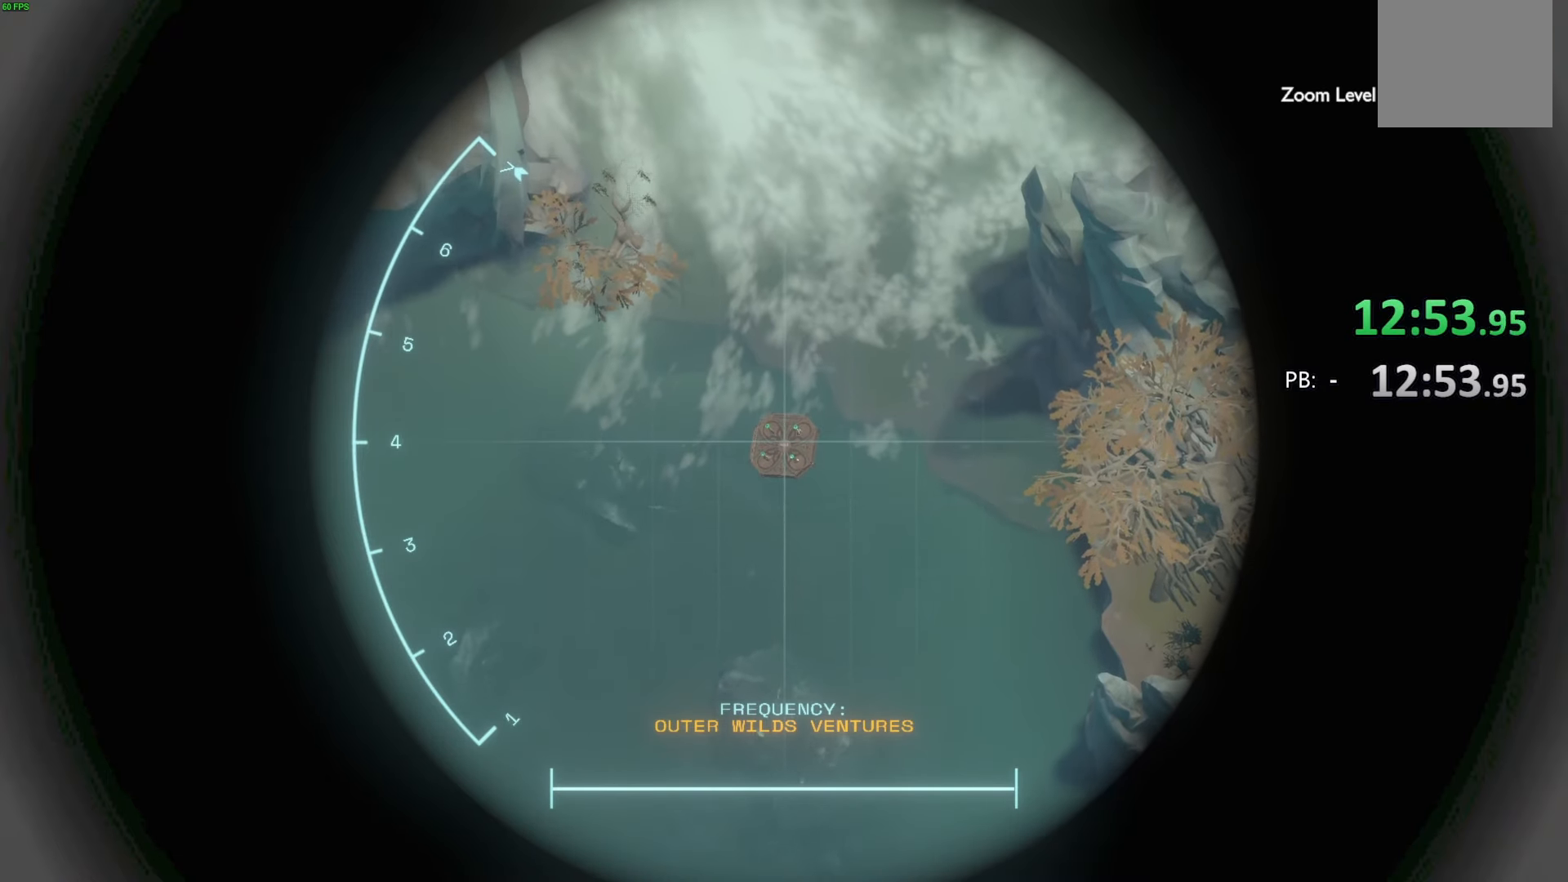
{"buttons": ["R1"], "left_stick": "center", "right_stick": "up", "events": []}
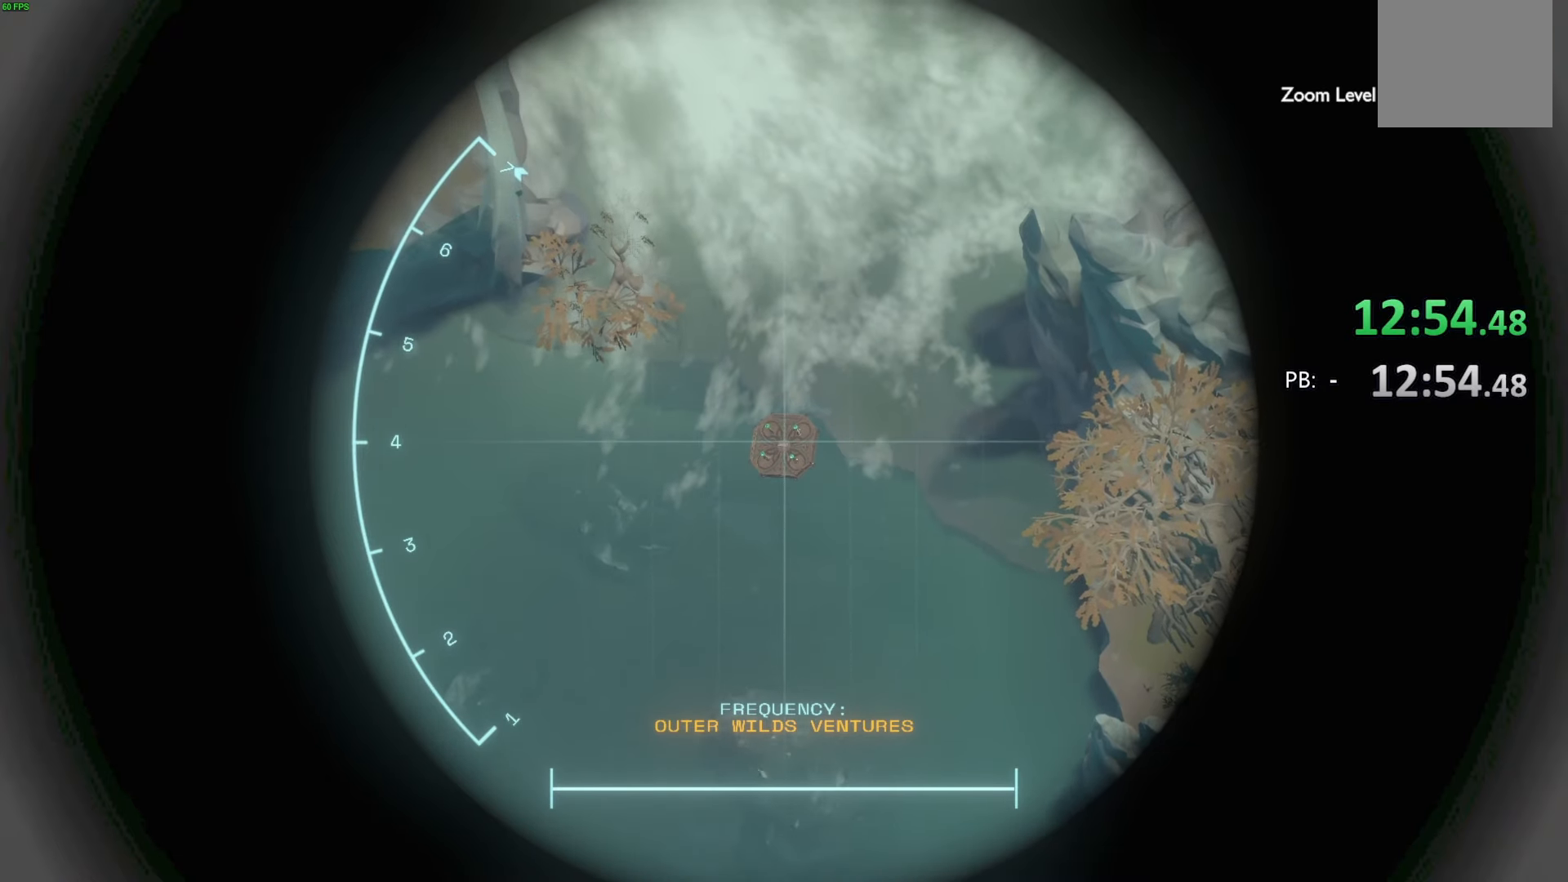
{"buttons": ["R1"], "left_stick": "center", "right_stick": "up", "events": []}
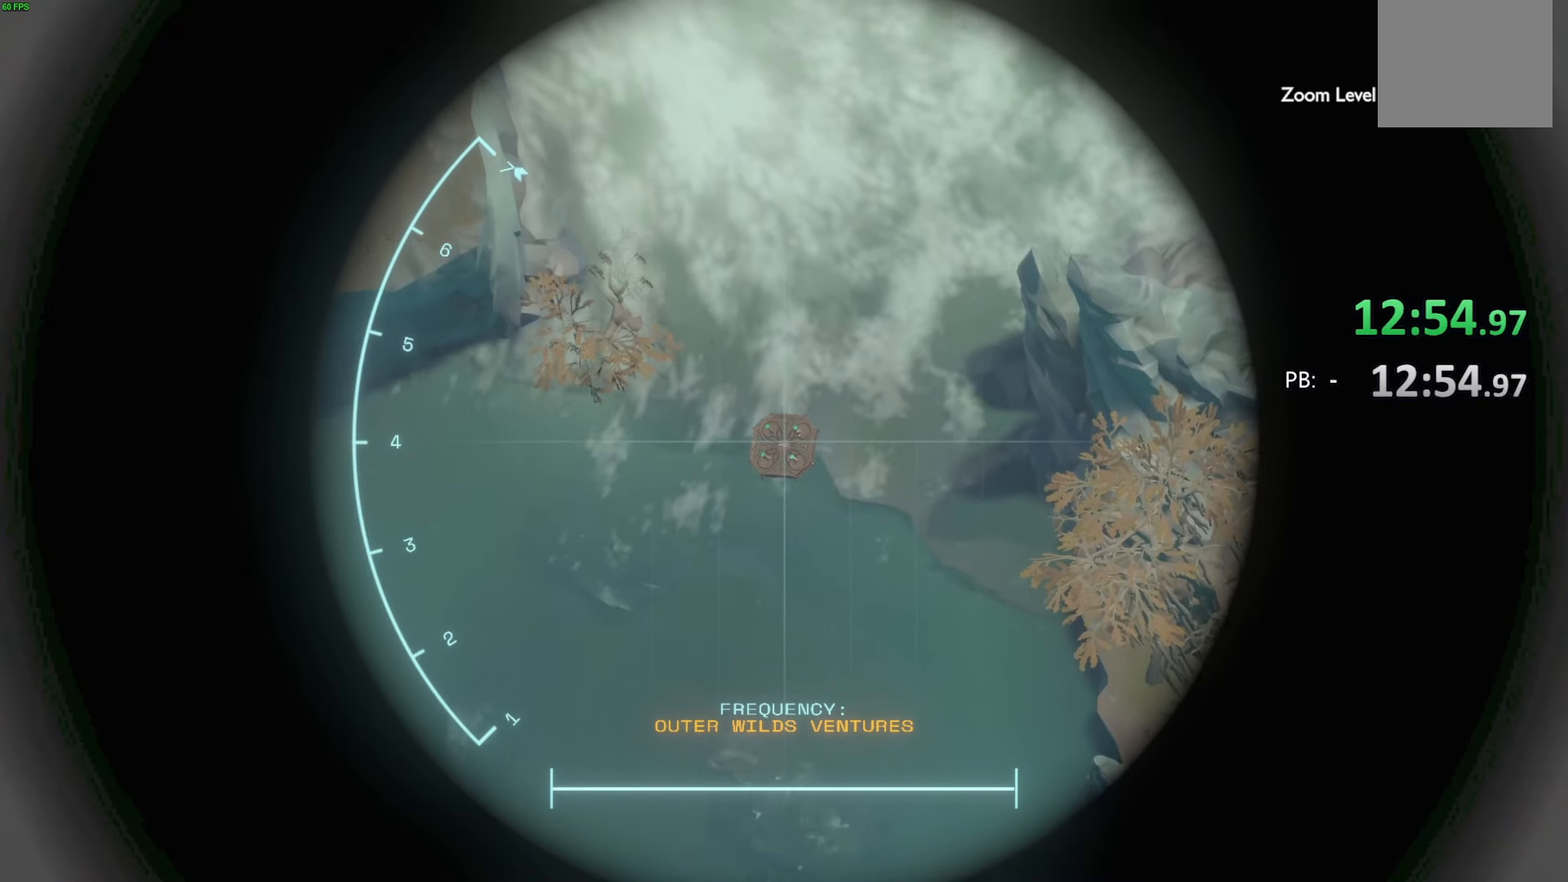
{"buttons": ["R1"], "left_stick": "center", "right_stick": "up", "events": []}
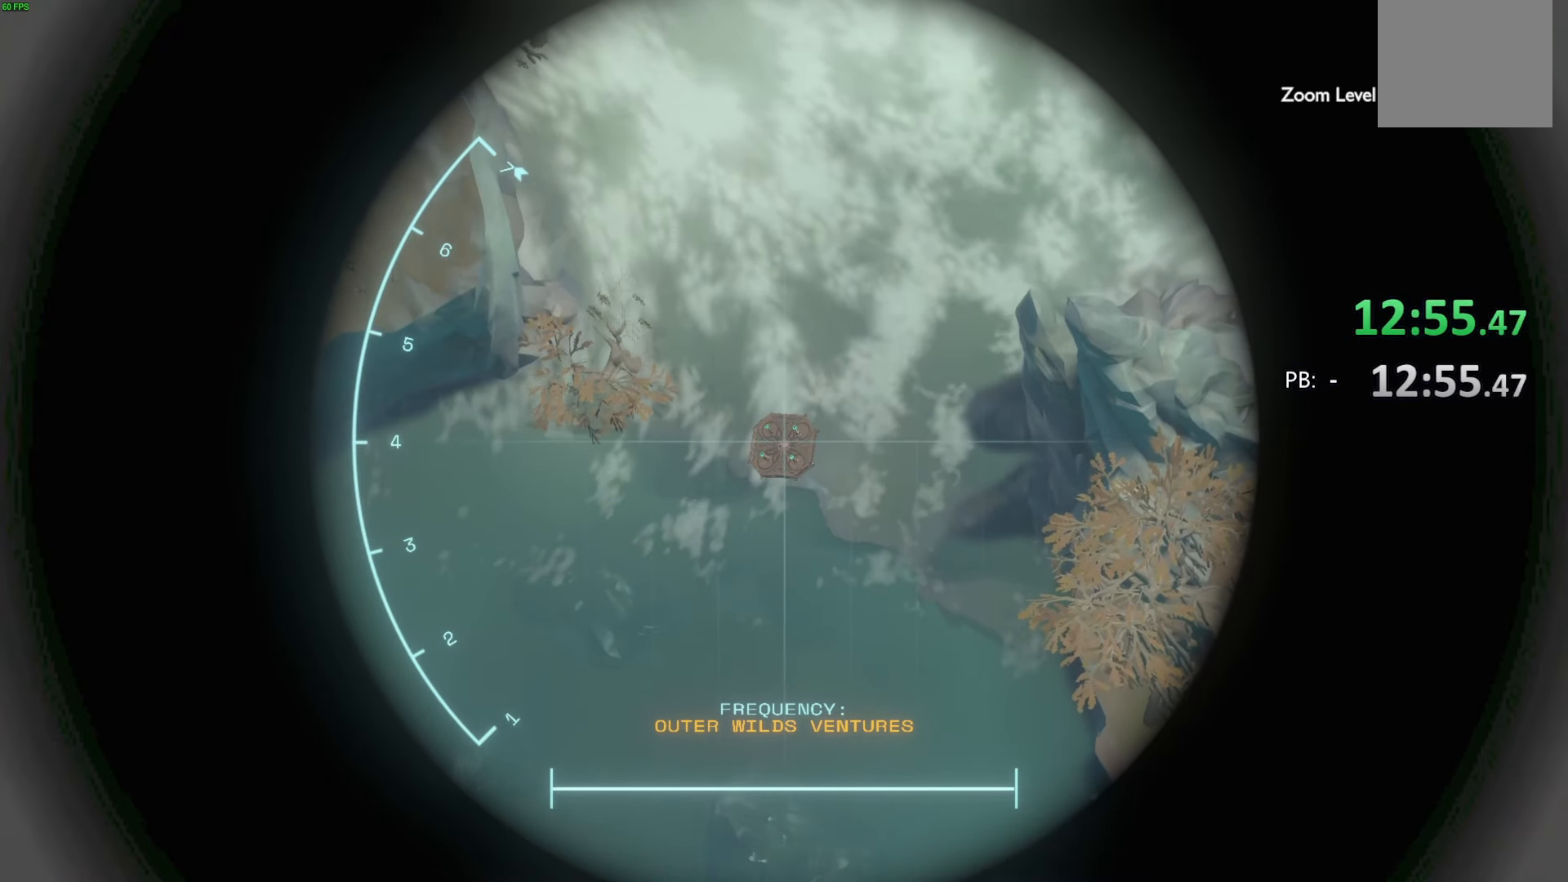
{"buttons": ["R1"], "left_stick": "center", "right_stick": "up", "events": []}
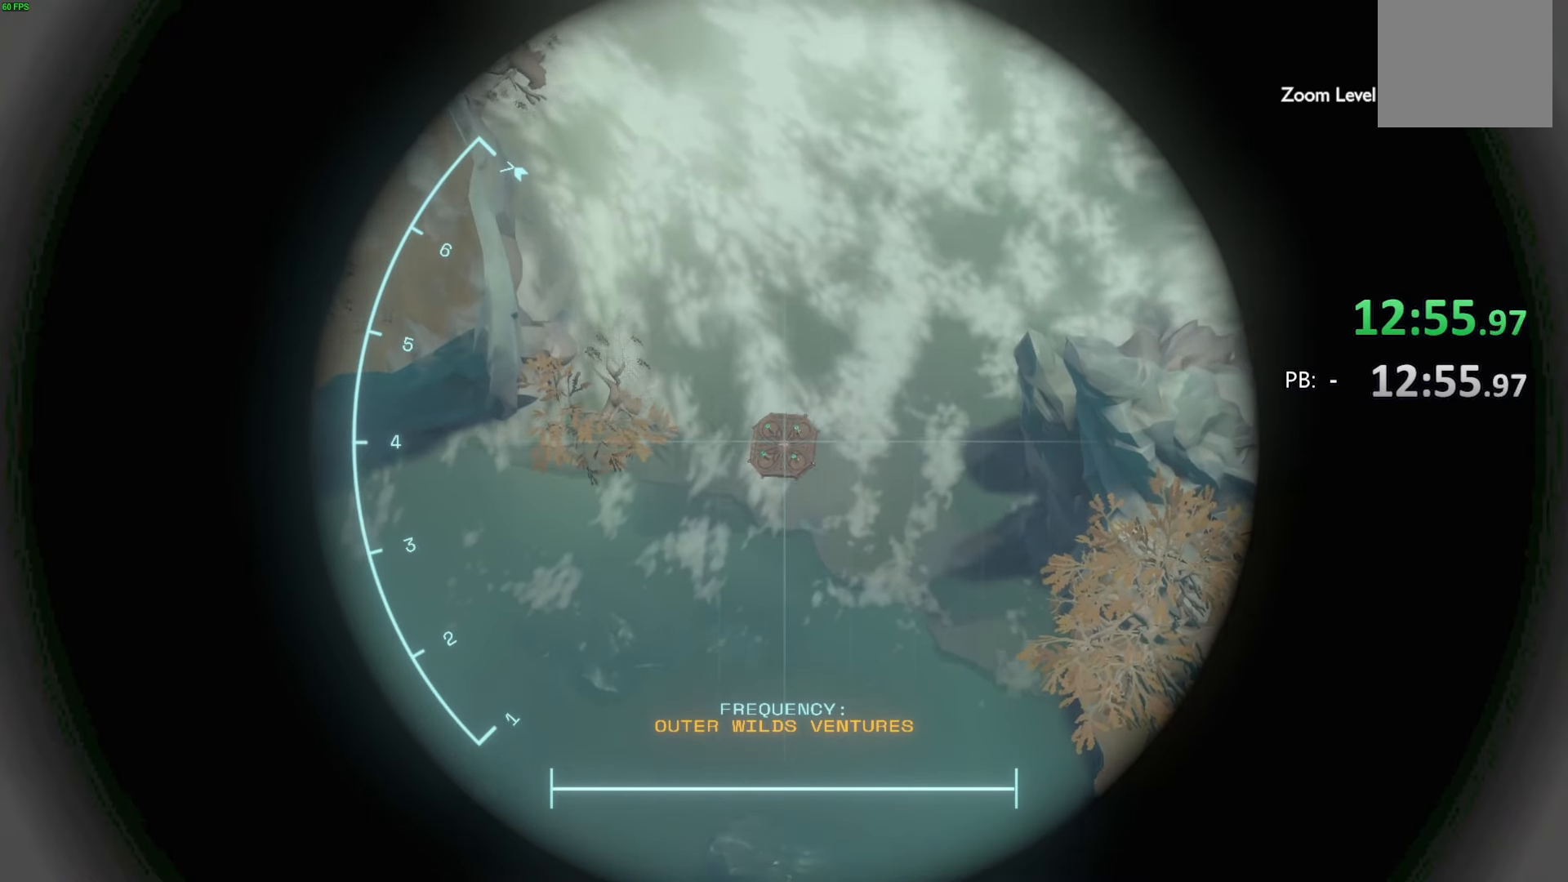
{"buttons": ["R1"], "left_stick": "center", "right_stick": "up", "events": []}
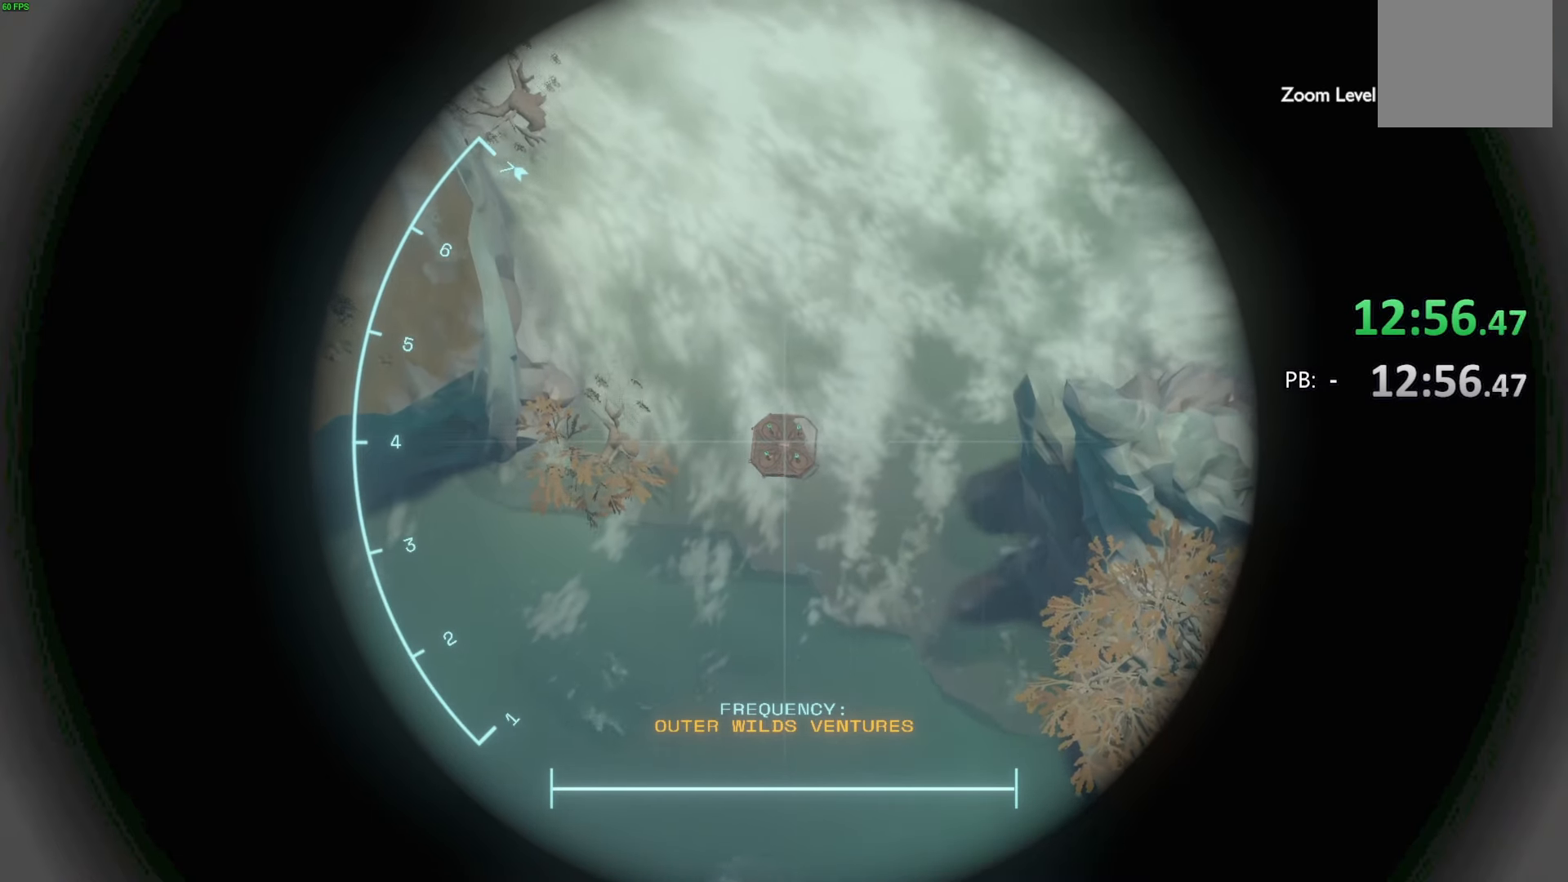
{"buttons": ["R1"], "left_stick": "center", "right_stick": "up", "events": []}
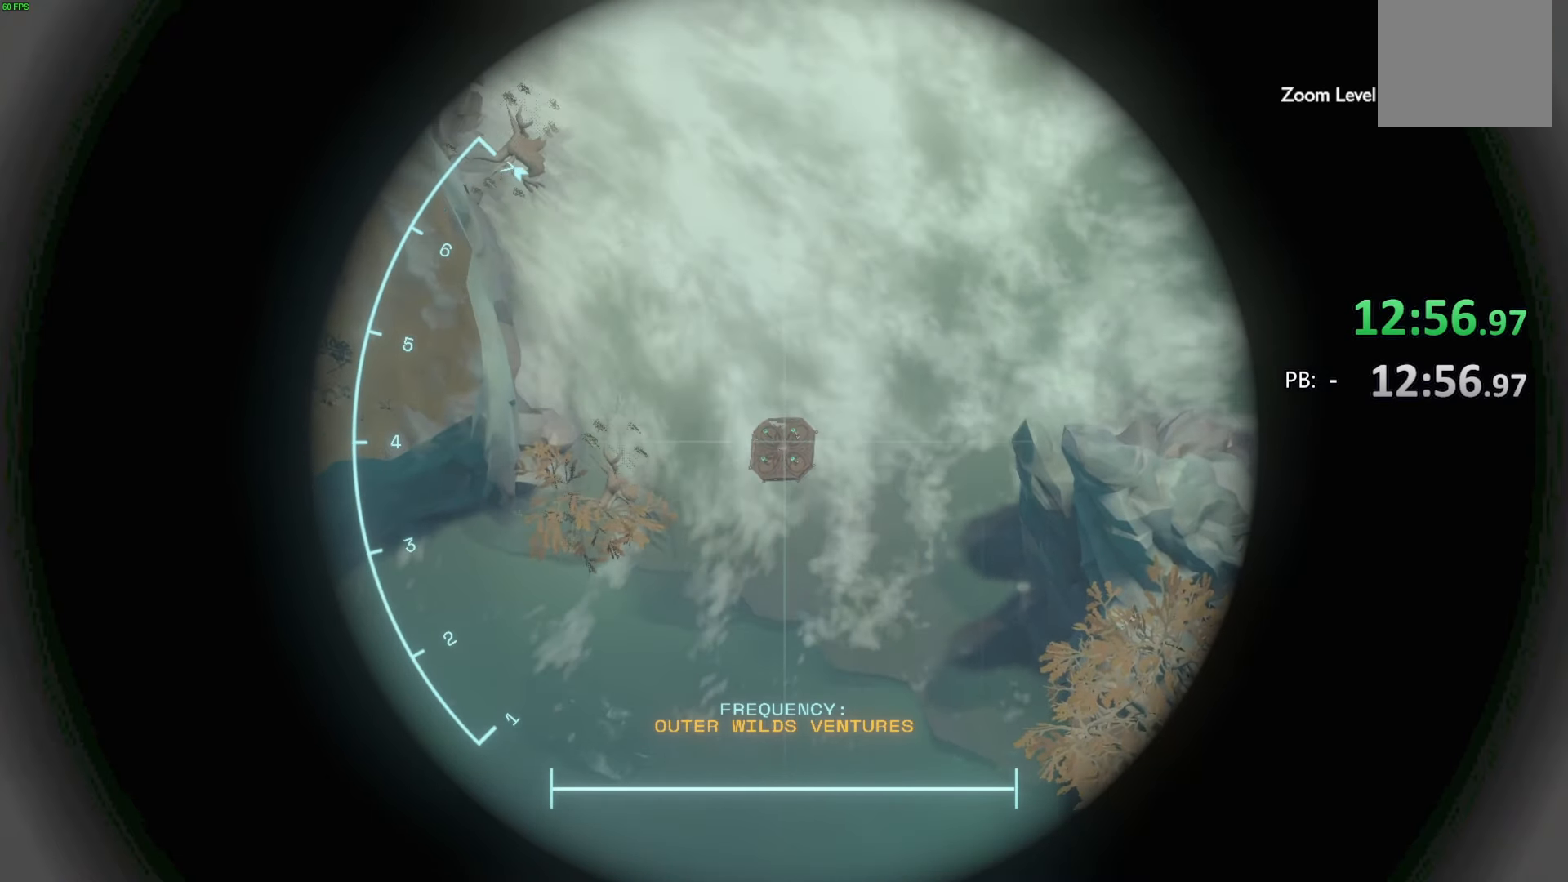
{"buttons": ["R1"], "left_stick": "center", "right_stick": "center", "events": [[500, "right_stick", "center"]]}
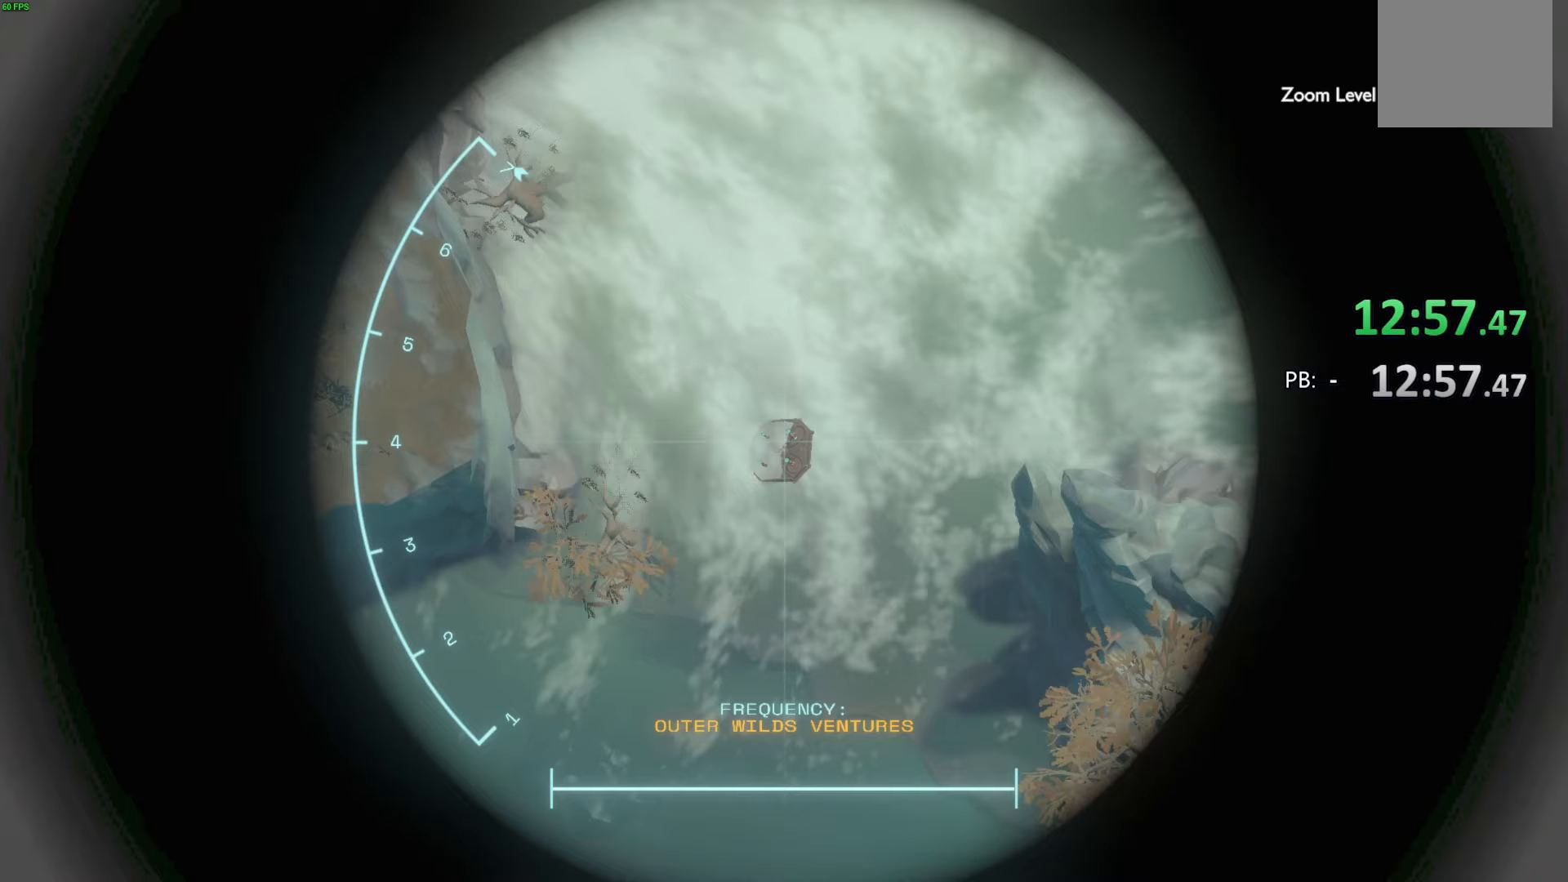
{"buttons": ["R1"], "left_stick": "center", "right_stick": "center", "events": []}
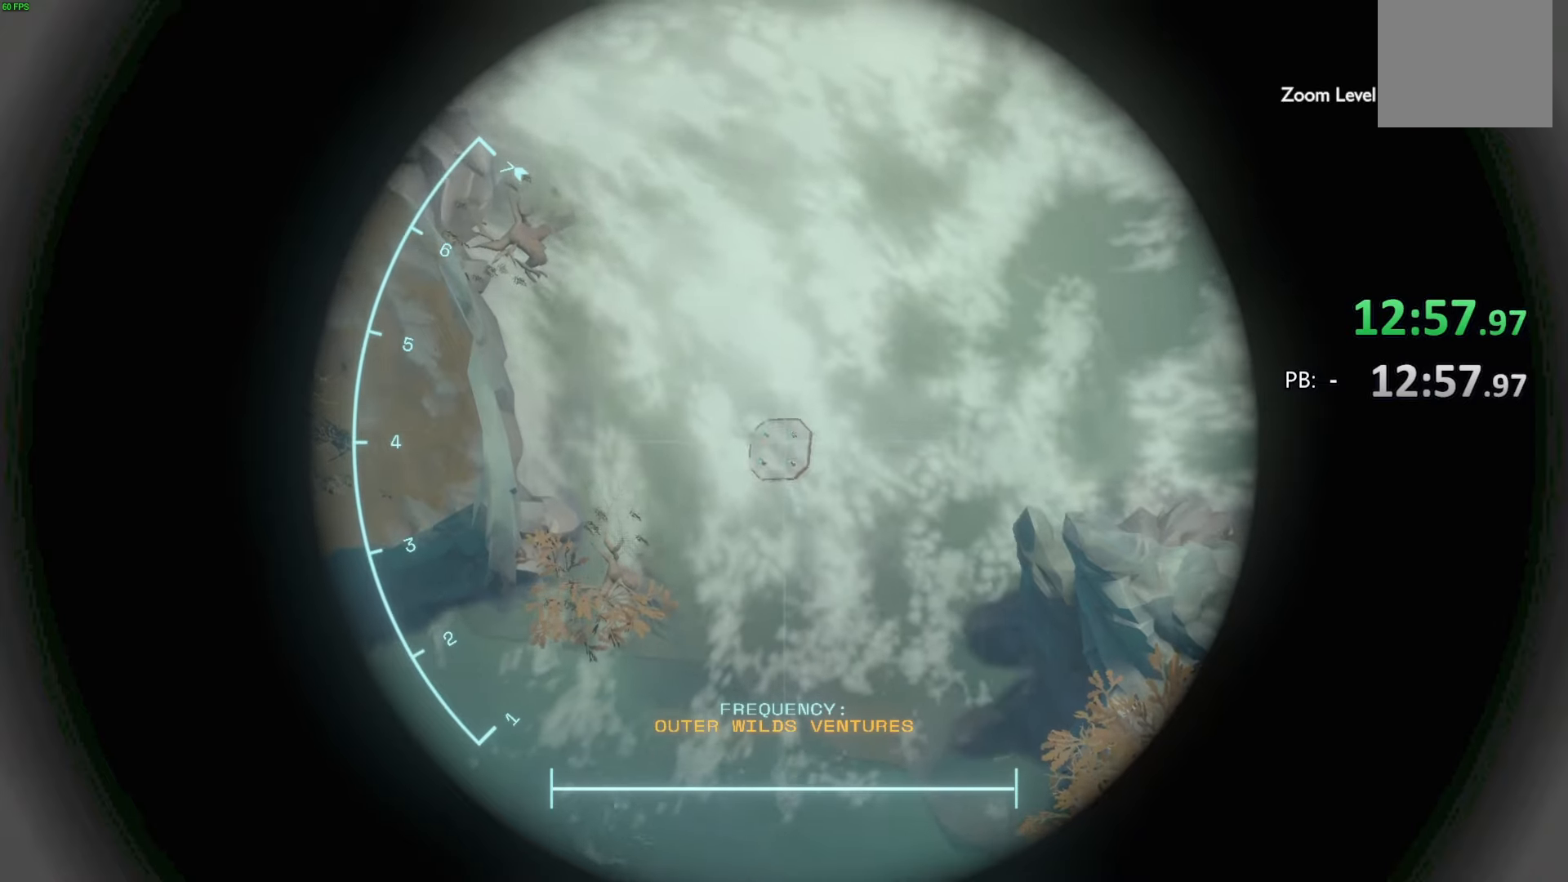
{"buttons": ["R1"], "left_stick": "center", "right_stick": "center", "events": []}
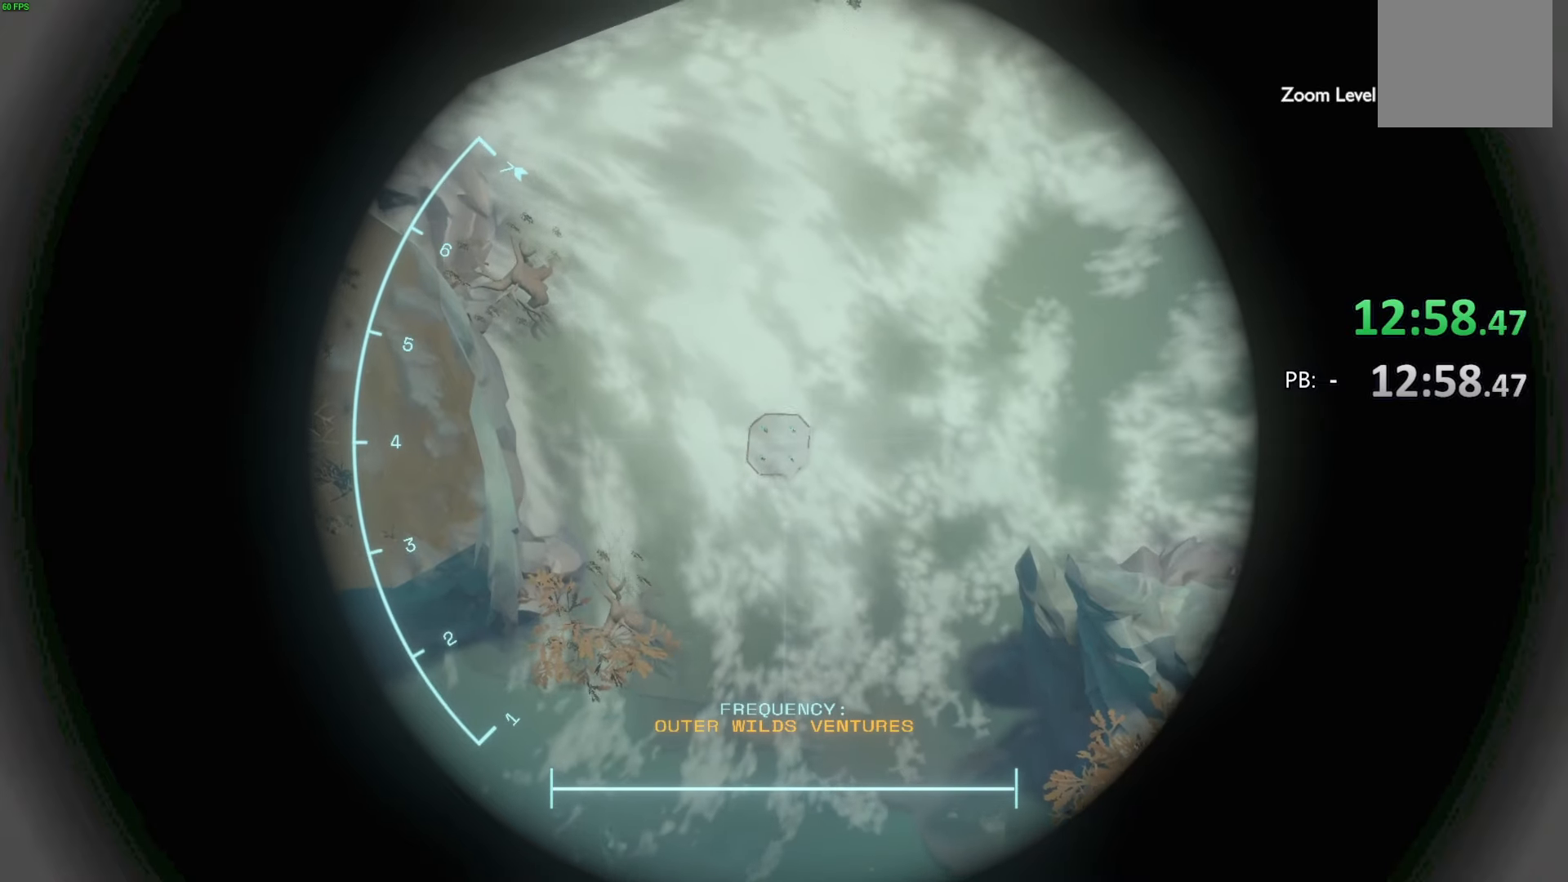
{"buttons": ["R1"], "left_stick": "center", "right_stick": "center", "events": []}
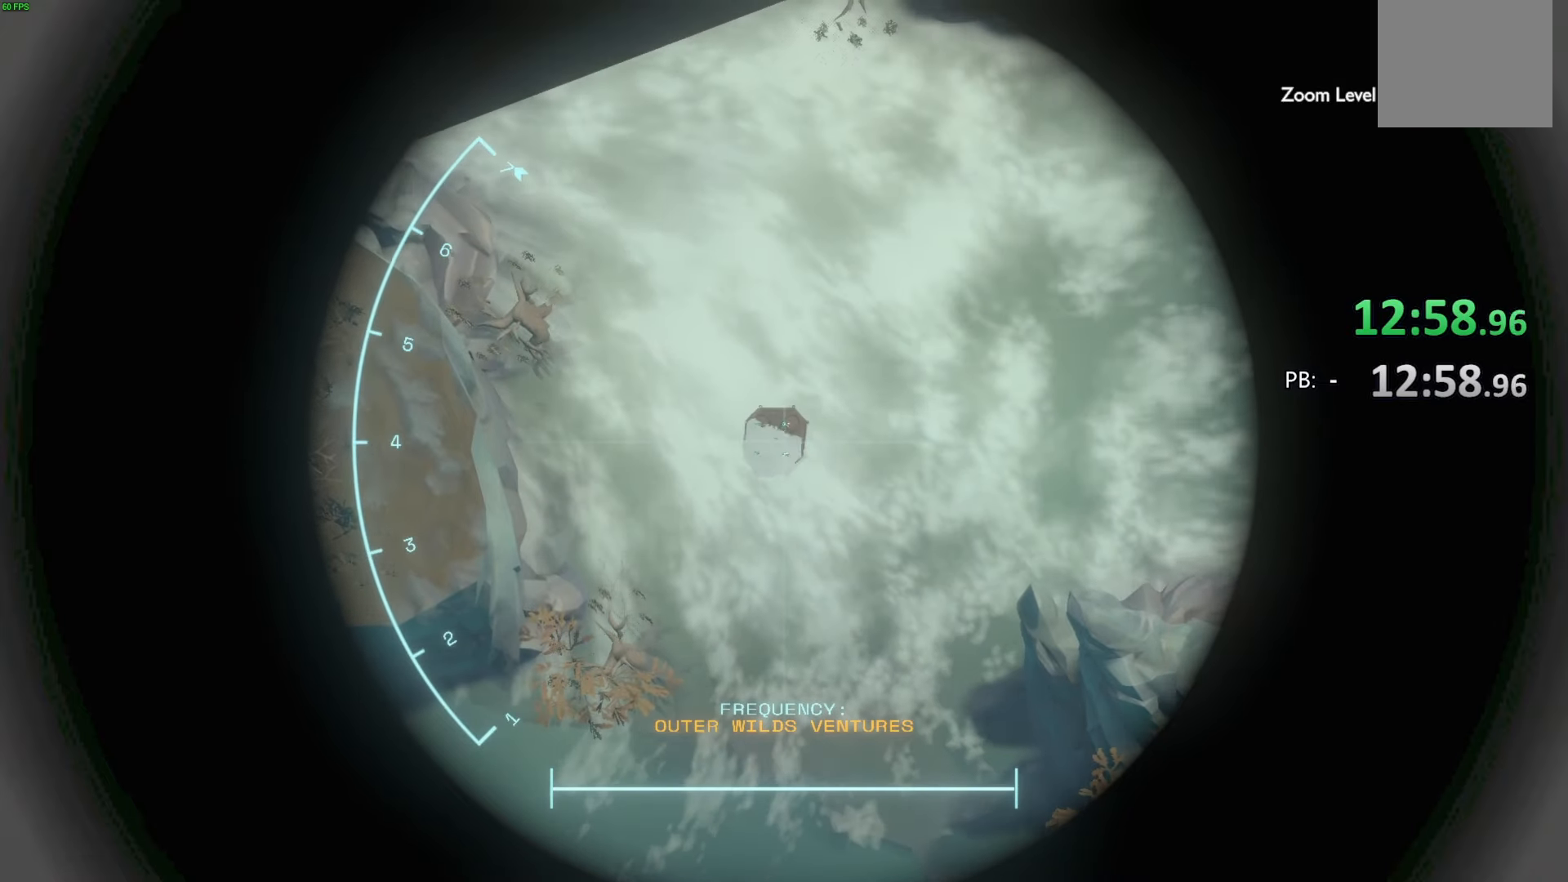
{"buttons": ["R1"], "left_stick": "center", "right_stick": "center", "events": []}
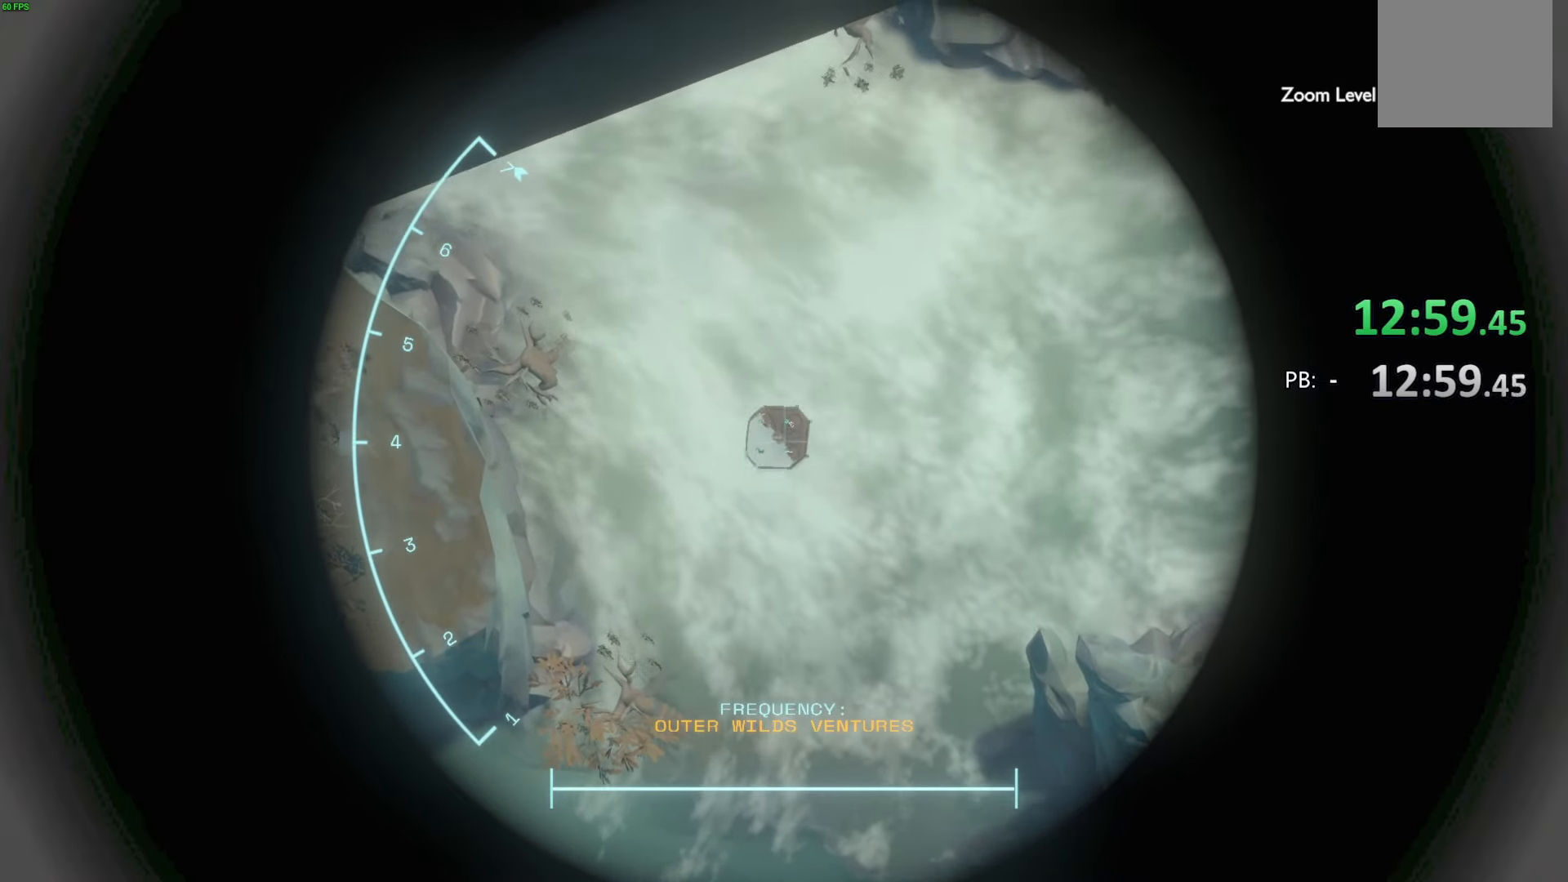
{"buttons": ["R1"], "left_stick": "center", "right_stick": "center", "events": []}
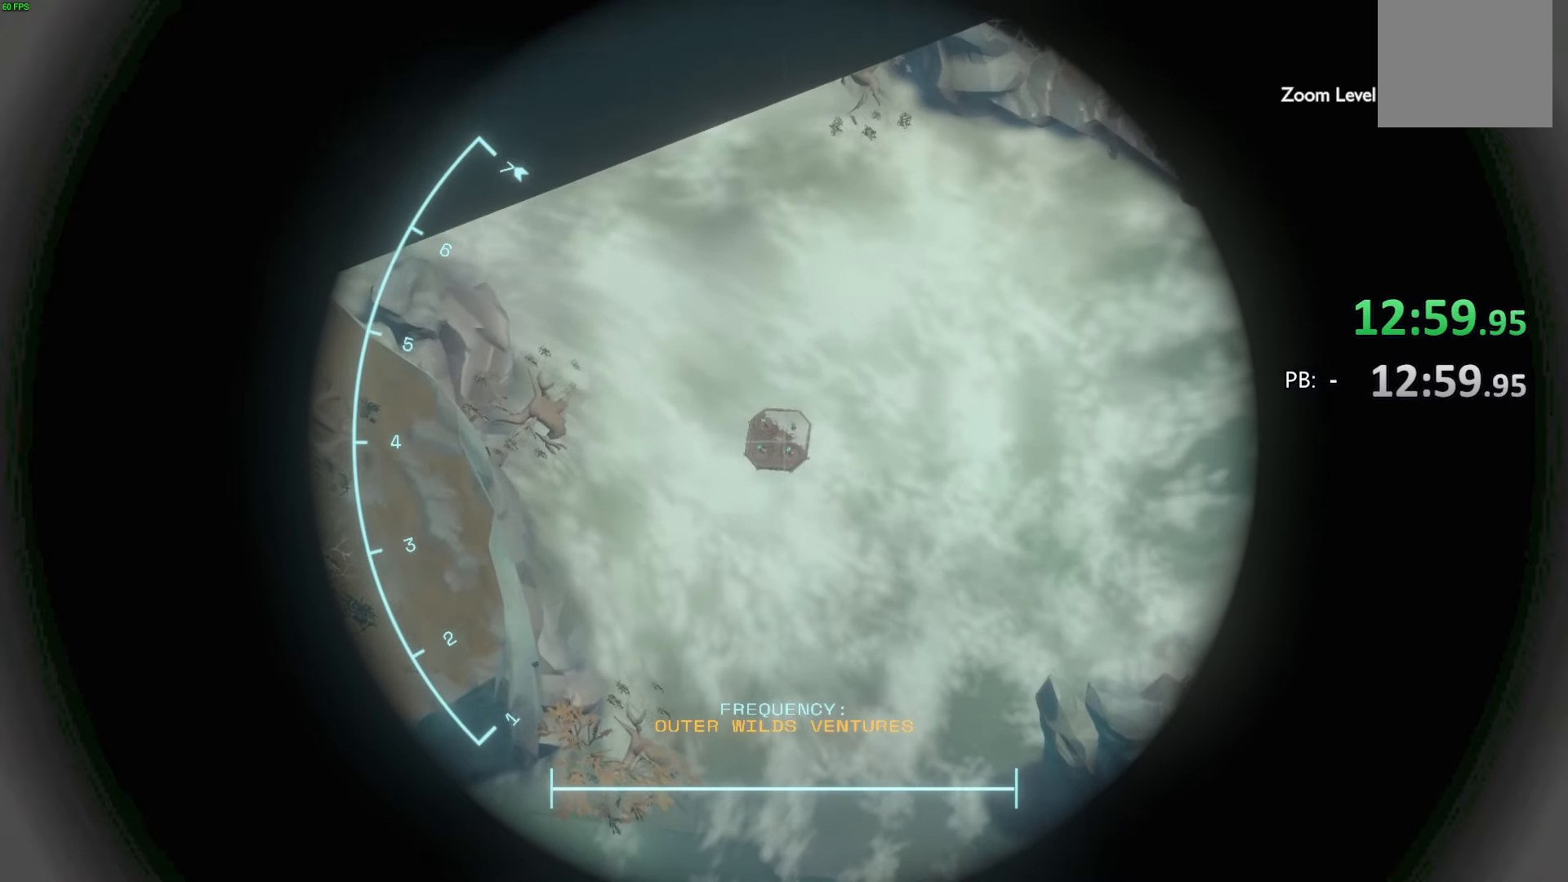
{"buttons": ["R1"], "left_stick": "center", "right_stick": "center", "events": []}